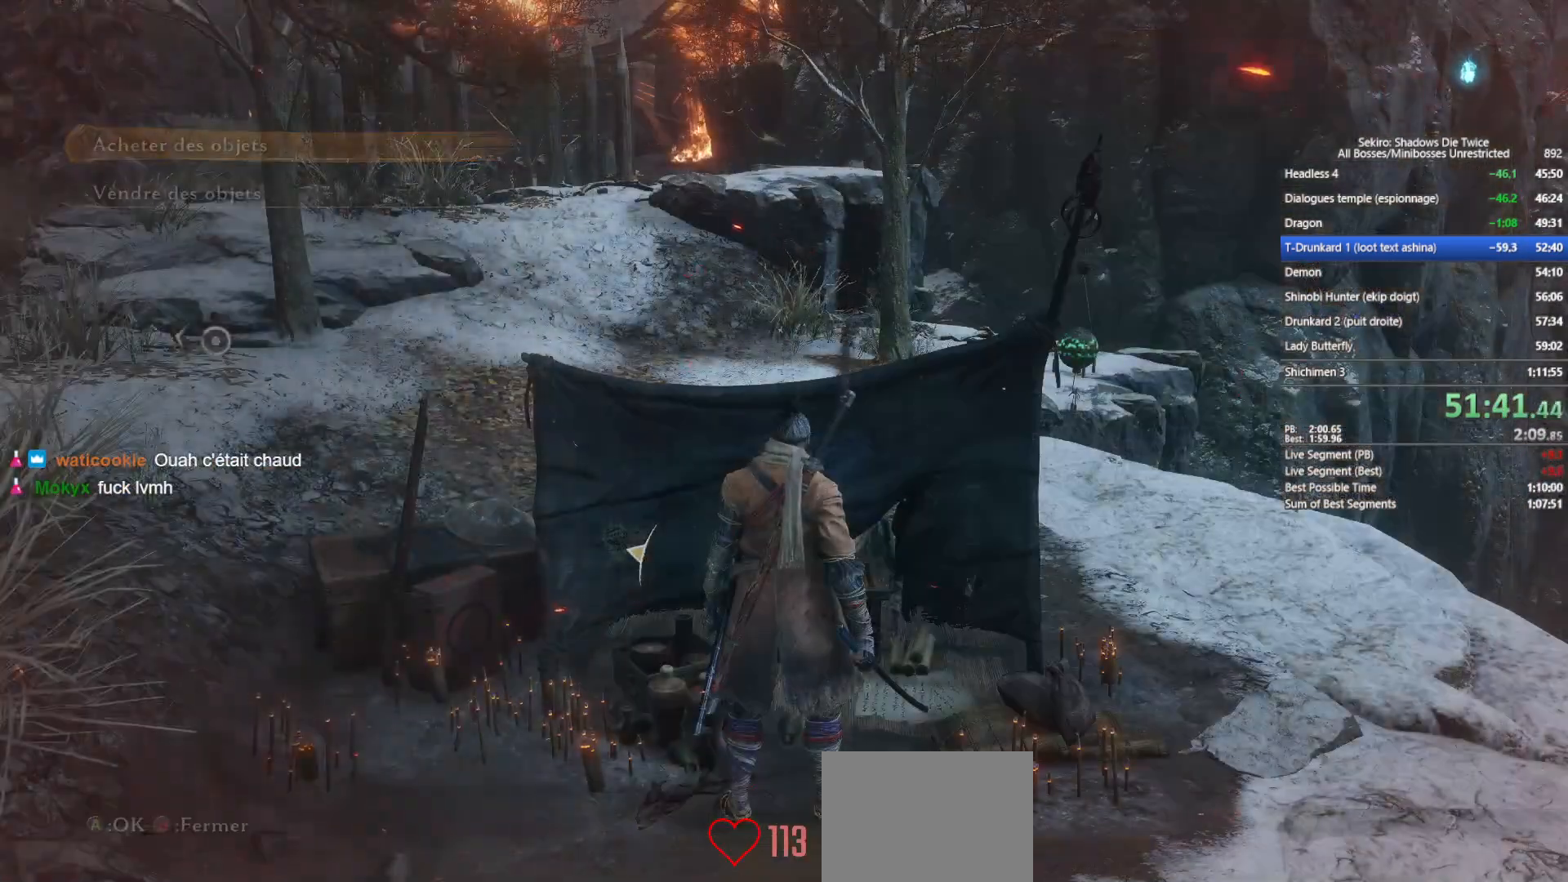
Gameplay with a controller (Xbox layout); each line is a JSON object with the inputs held at the frame after it (dt_ms = milliseconds from this image to that frame). "events" lists button and stick changes between this image and that frame as [ms after this image, input, new state], when the widget could be followed in between.
{"dt_ms": 500, "buttons": [], "left_stick": "left", "right_stick": "center", "events": [[67, "B", "up"], [183, "START", "down"], [283, "START", "up"], [383, "START", "down"], [450, "START", "up"]]}
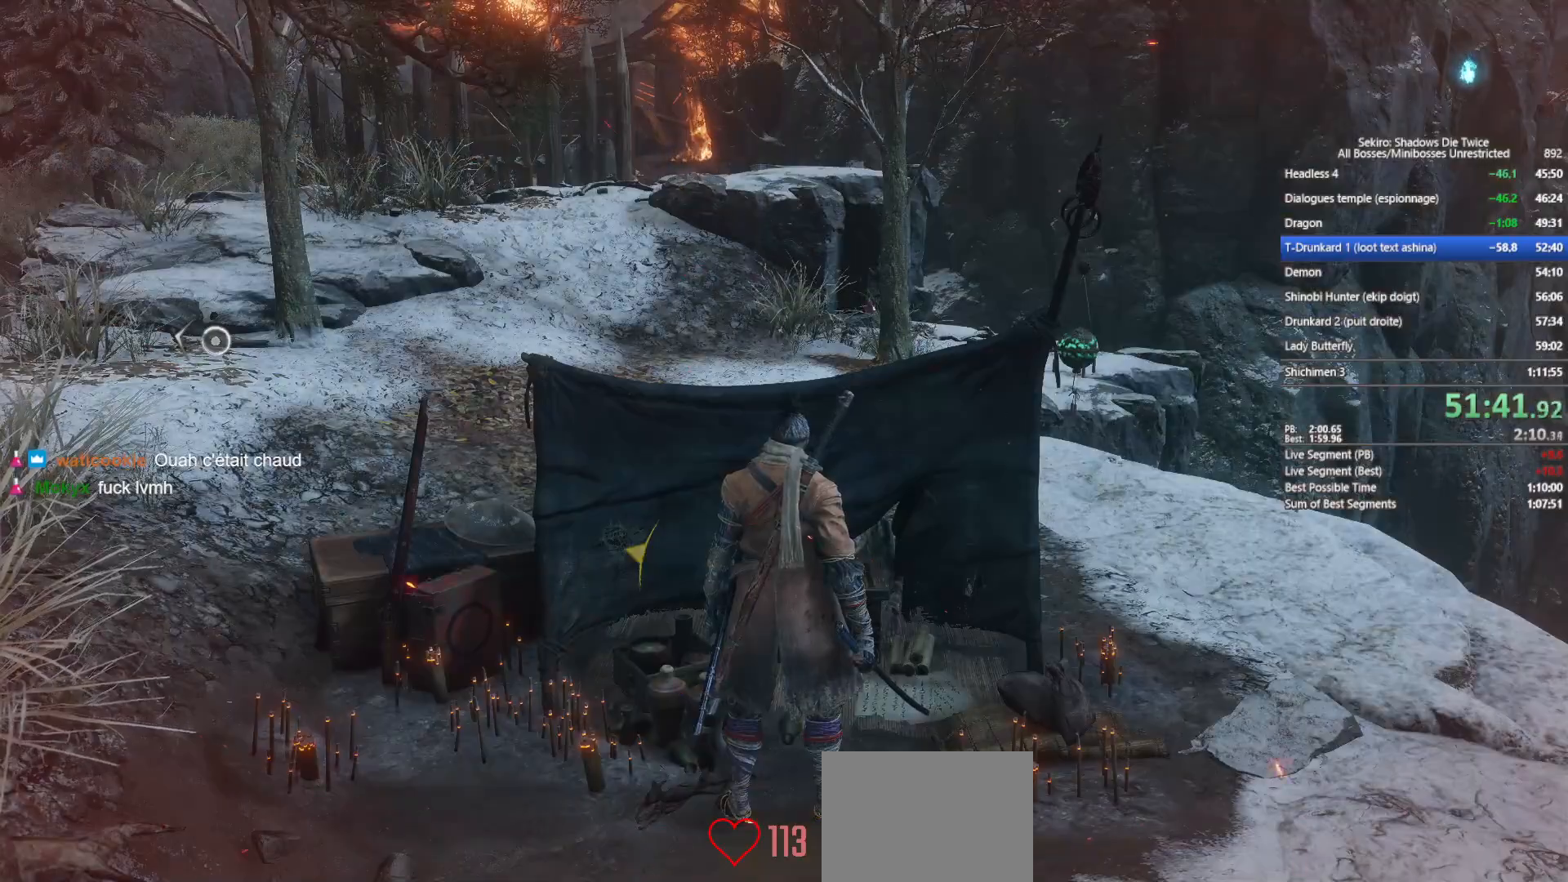
{"dt_ms": 500, "buttons": ["B"], "left_stick": "left", "right_stick": "center", "events": [[33, "START", "down"], [117, "START", "up"], [200, "START", "down"], [283, "START", "up"], [433, "B", "down"]]}
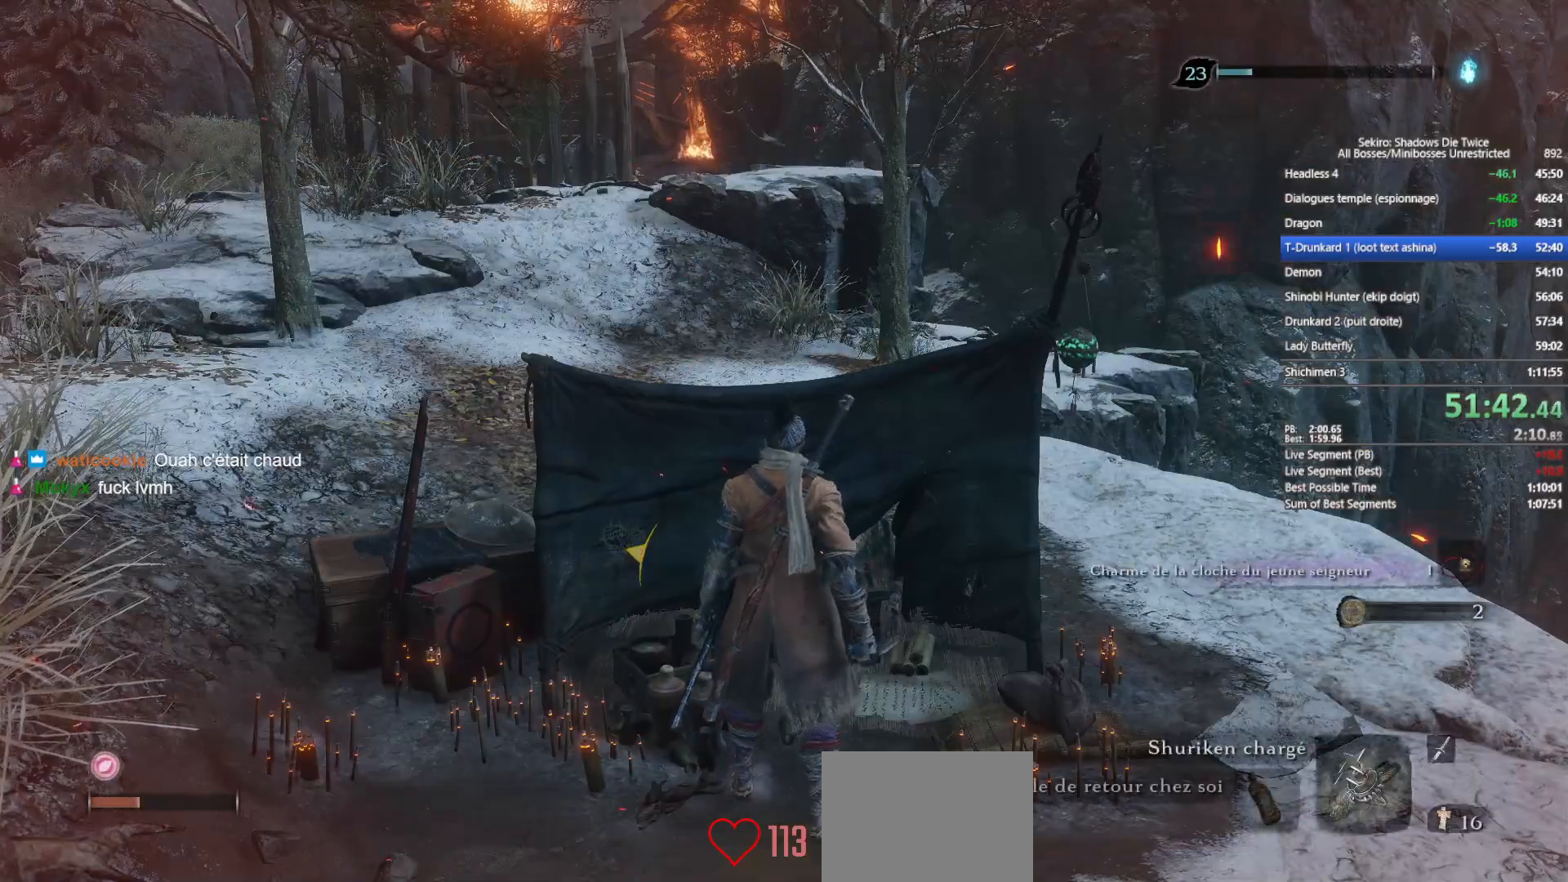
{"dt_ms": 500, "buttons": ["B"], "left_stick": "up", "right_stick": "down-right", "events": [[167, "left_stick", "up-left"], [250, "right_stick", "down-right"], [317, "right_stick", "center"], [400, "left_stick", "up"], [450, "right_stick", "down-right"]]}
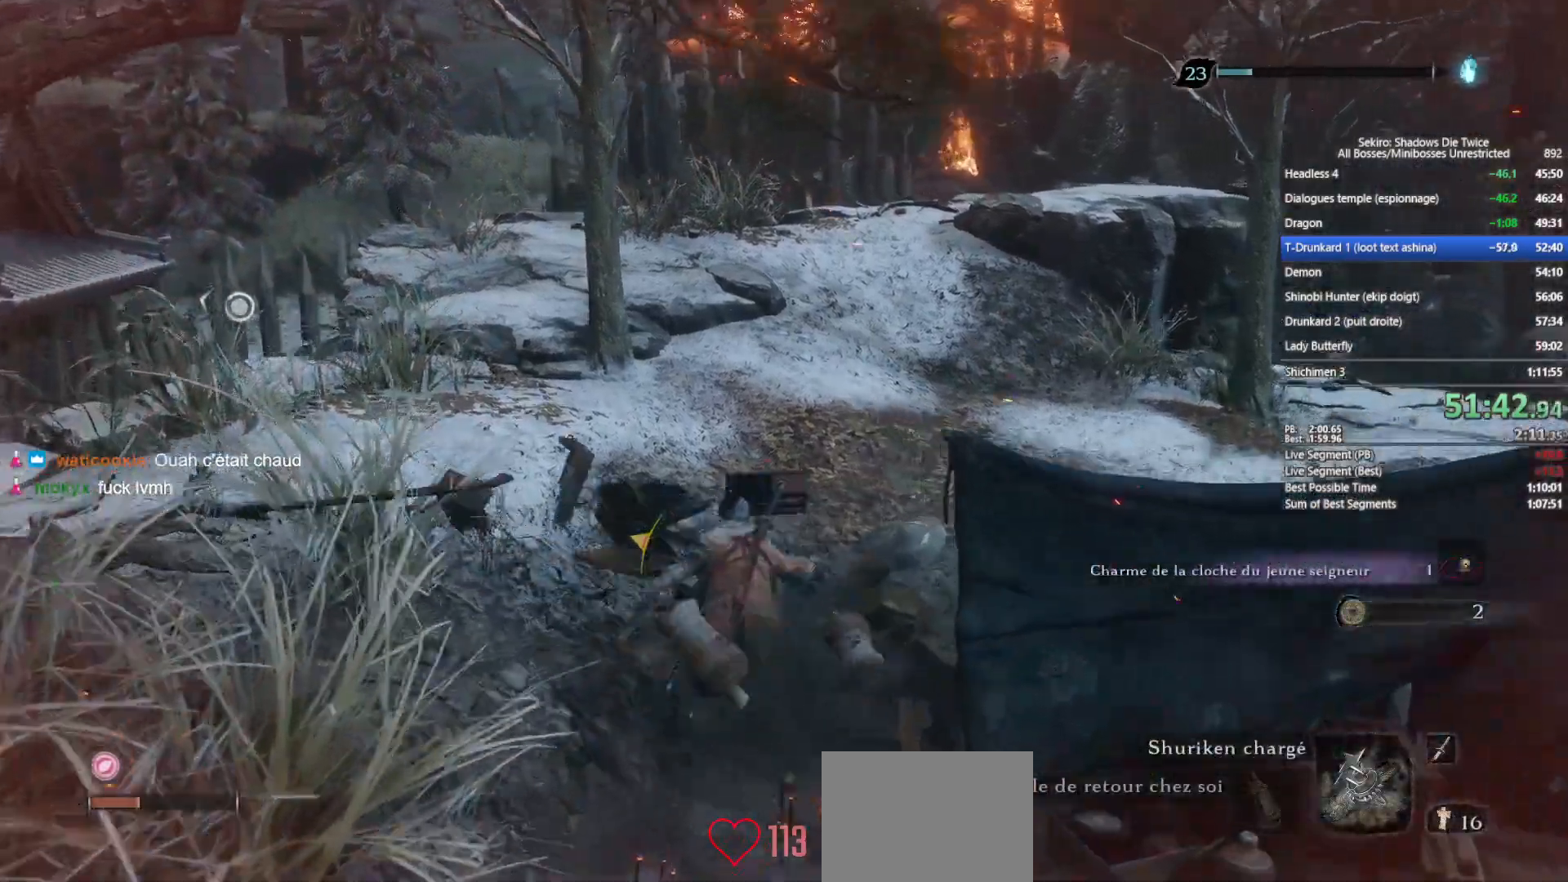
{"dt_ms": 500, "buttons": ["B"], "left_stick": "up", "right_stick": "center", "events": [[50, "right_stick", "center"], [250, "right_stick", "down"], [350, "right_stick", "center"]]}
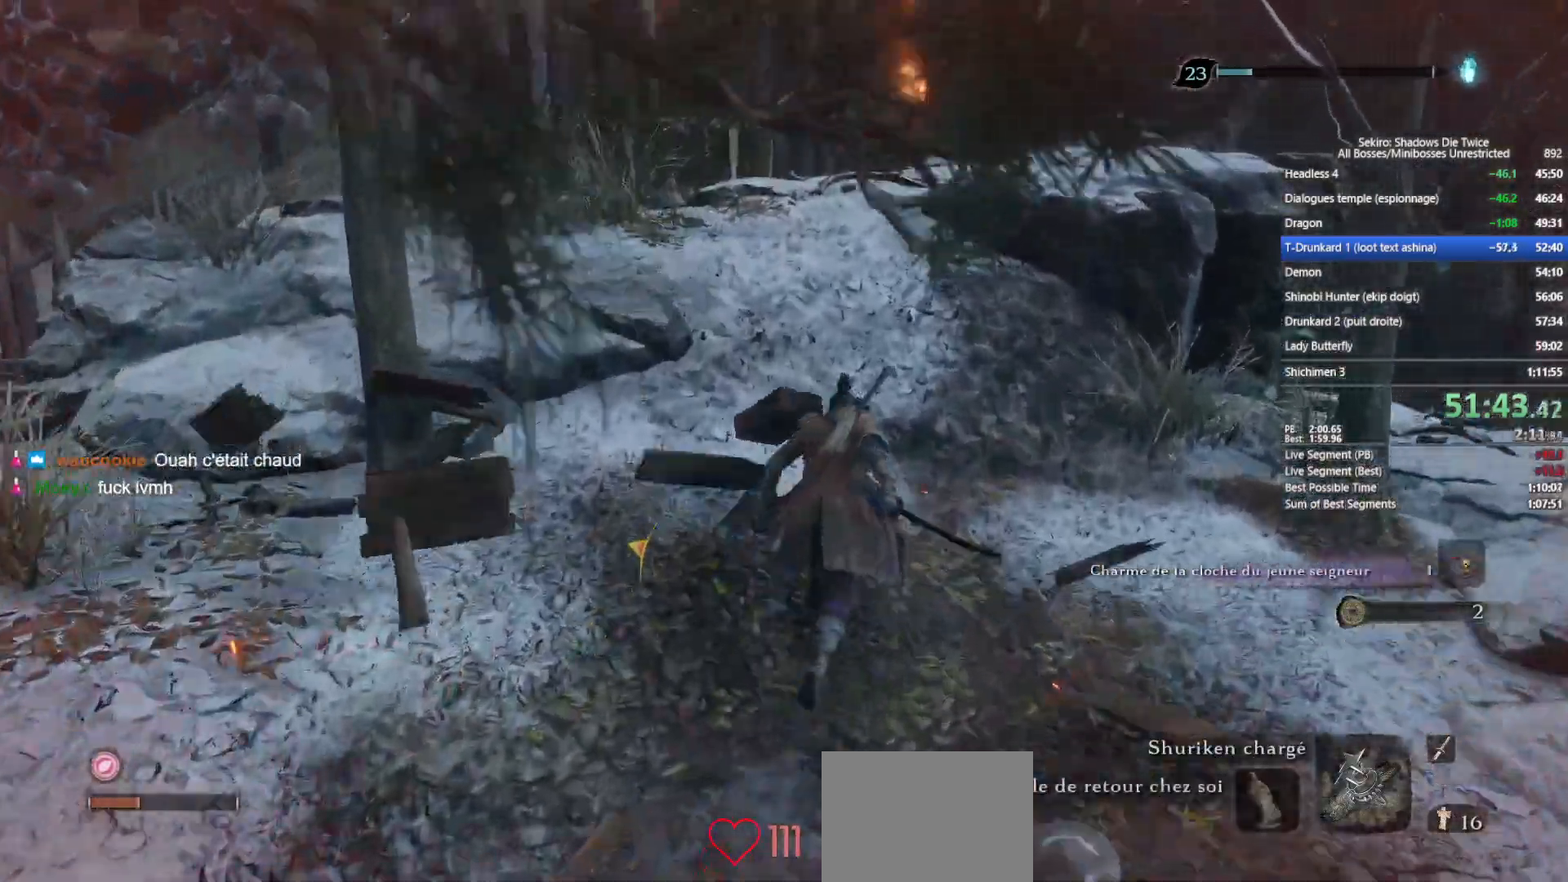
{"dt_ms": 500, "buttons": ["B"], "left_stick": "up", "right_stick": "center", "events": [[50, "right_stick", "down"], [167, "right_stick", "center"], [333, "right_stick", "down"], [450, "right_stick", "center"]]}
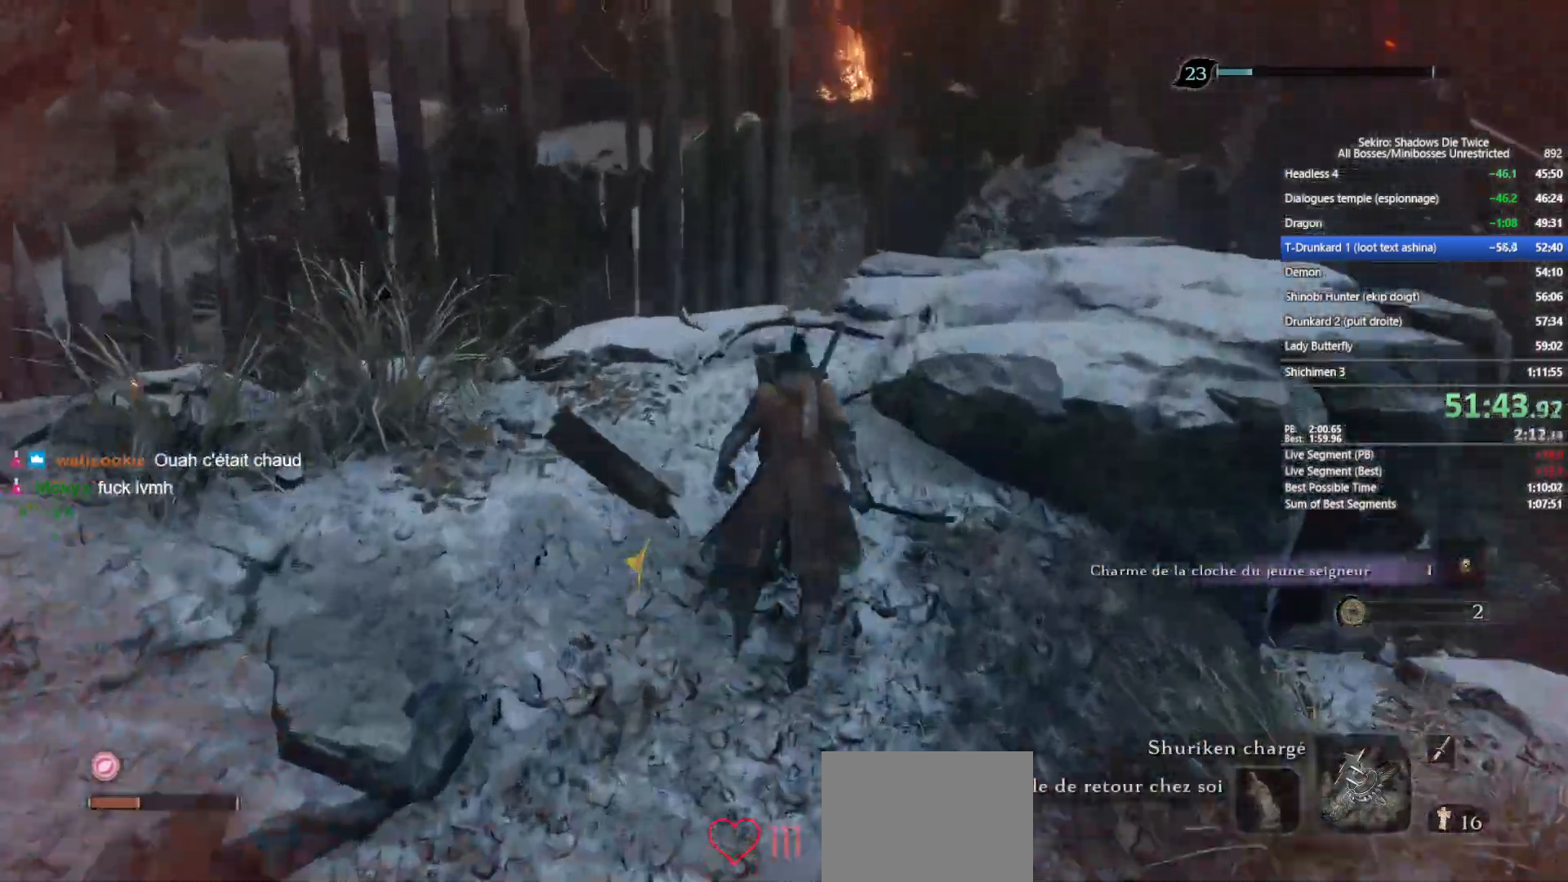
{"dt_ms": 500, "buttons": ["B"], "left_stick": "up", "right_stick": "center", "events": [[217, "A", "down"], [333, "A", "up"]]}
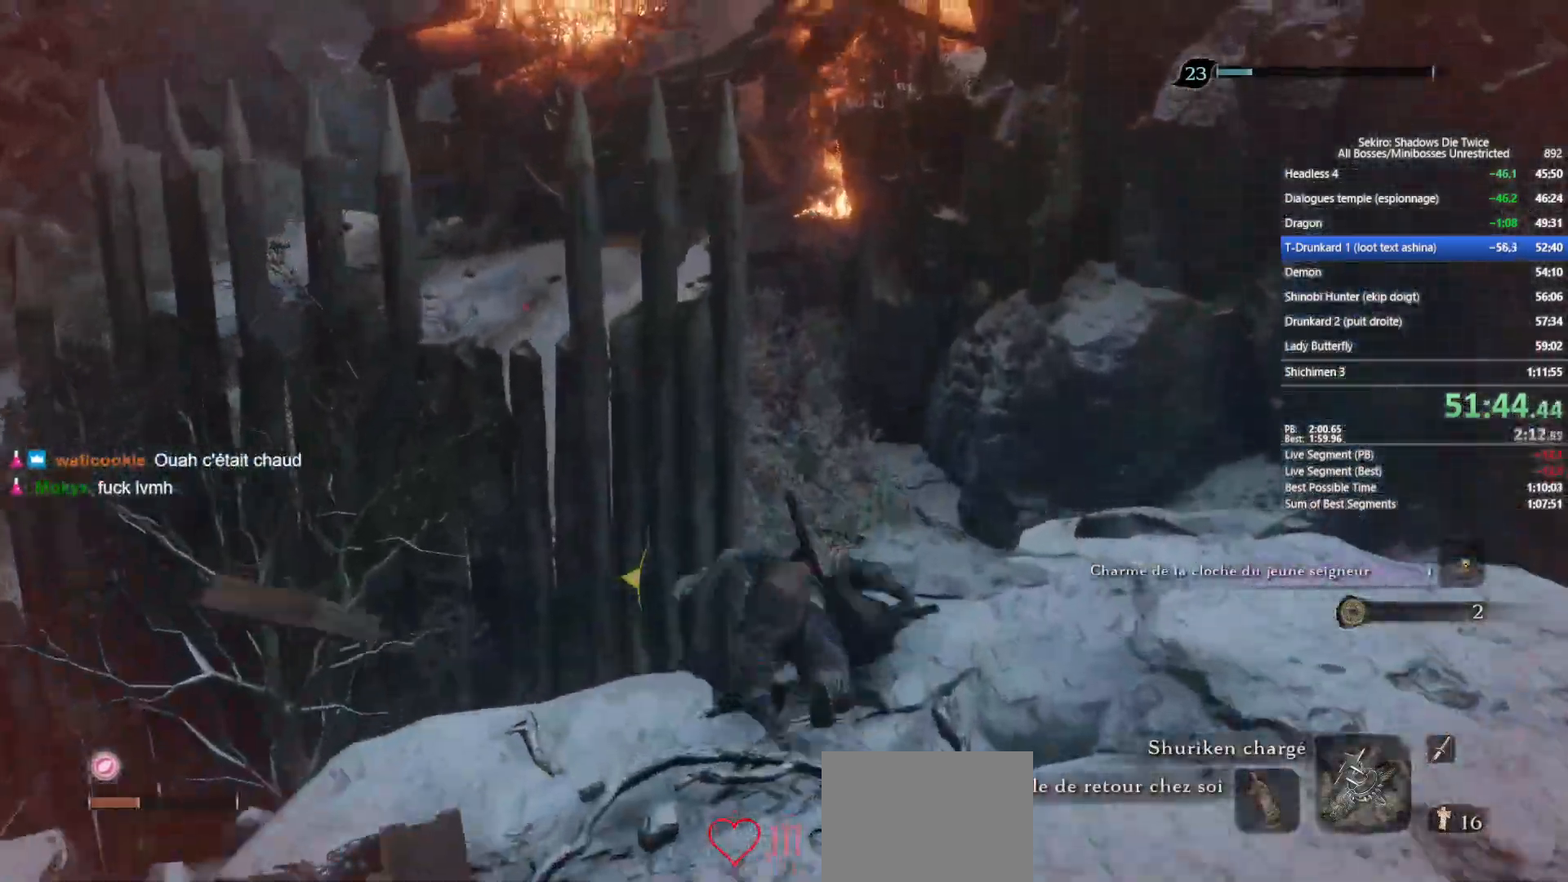
{"dt_ms": 500, "buttons": ["B"], "left_stick": "up", "right_stick": "center", "events": [[17, "right_stick", "down"], [167, "right_stick", "center"]]}
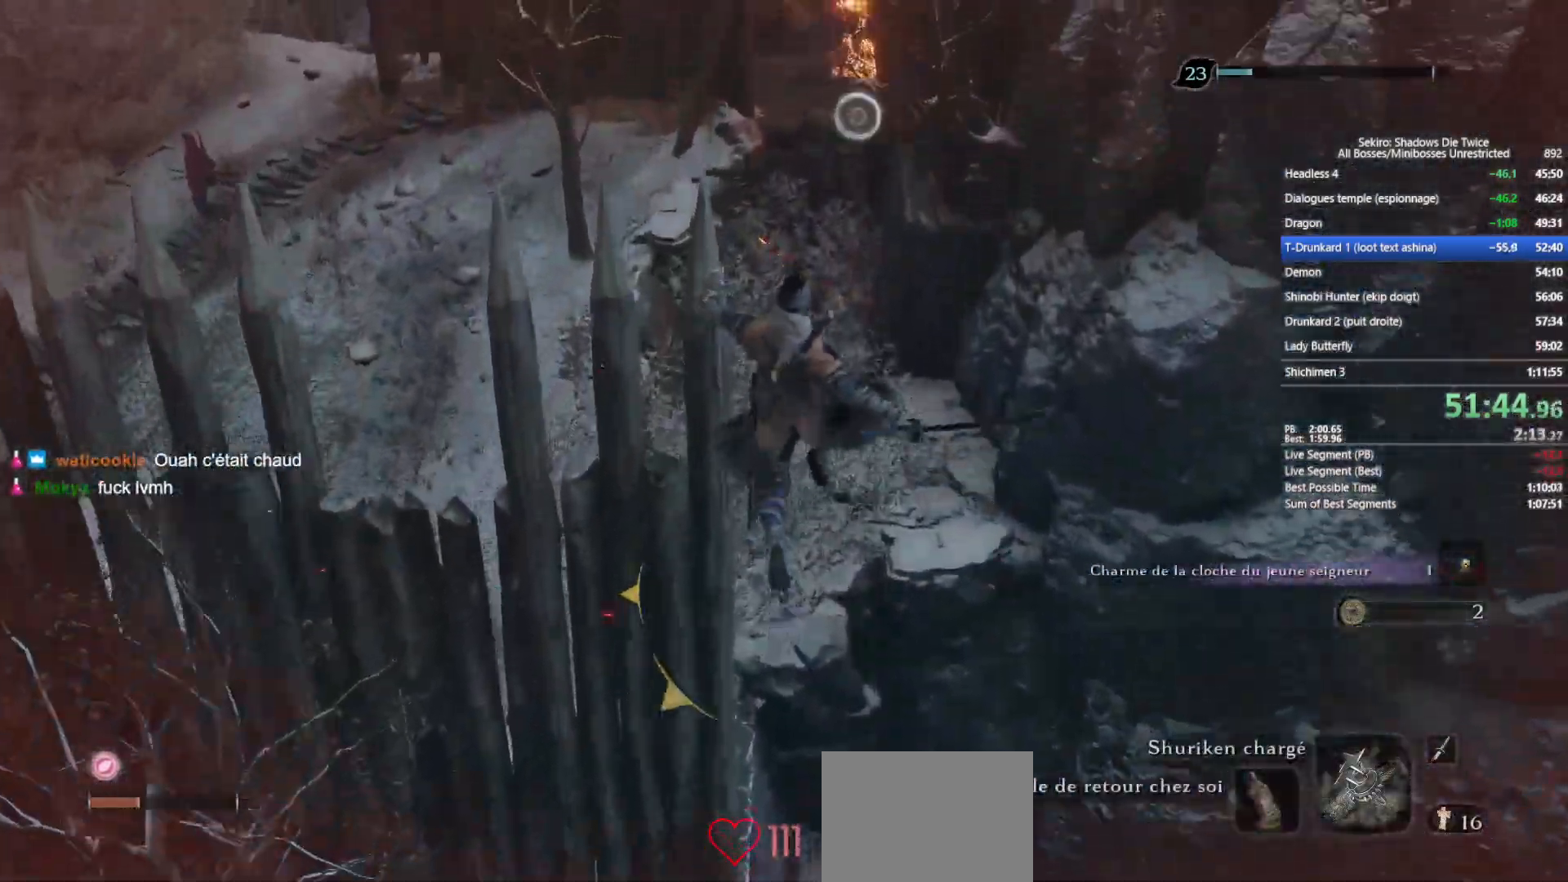
{"dt_ms": 500, "buttons": ["B"], "left_stick": "up", "right_stick": "center", "events": [[167, "right_stick", "left"], [333, "right_stick", "center"]]}
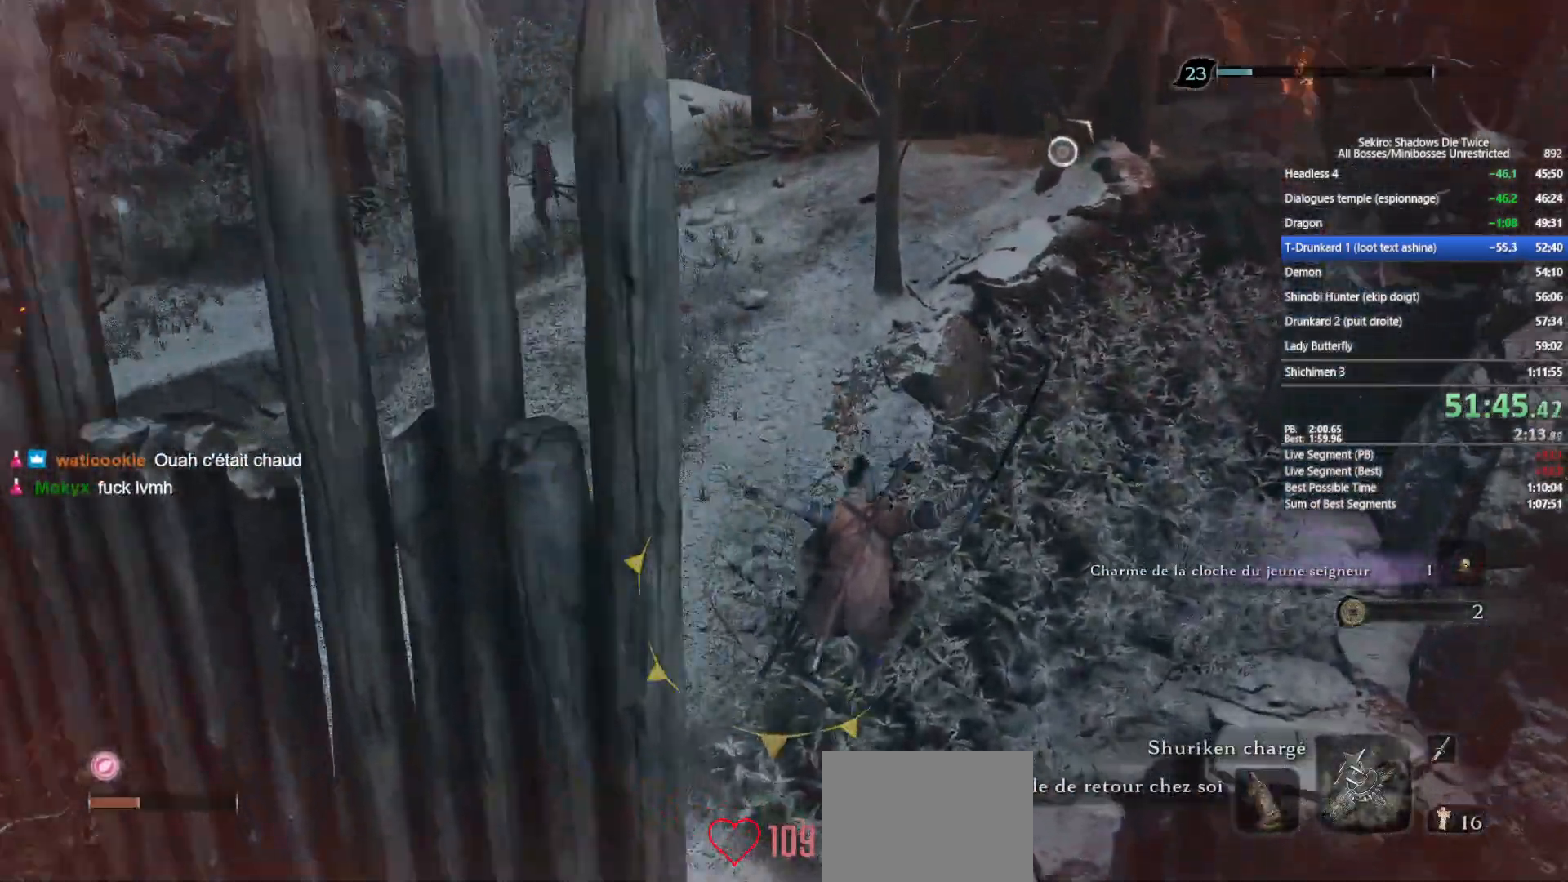
{"dt_ms": 500, "buttons": ["B"], "left_stick": "up", "right_stick": "up", "events": [[183, "right_stick", "up"], [300, "right_stick", "center"], [467, "right_stick", "up"]]}
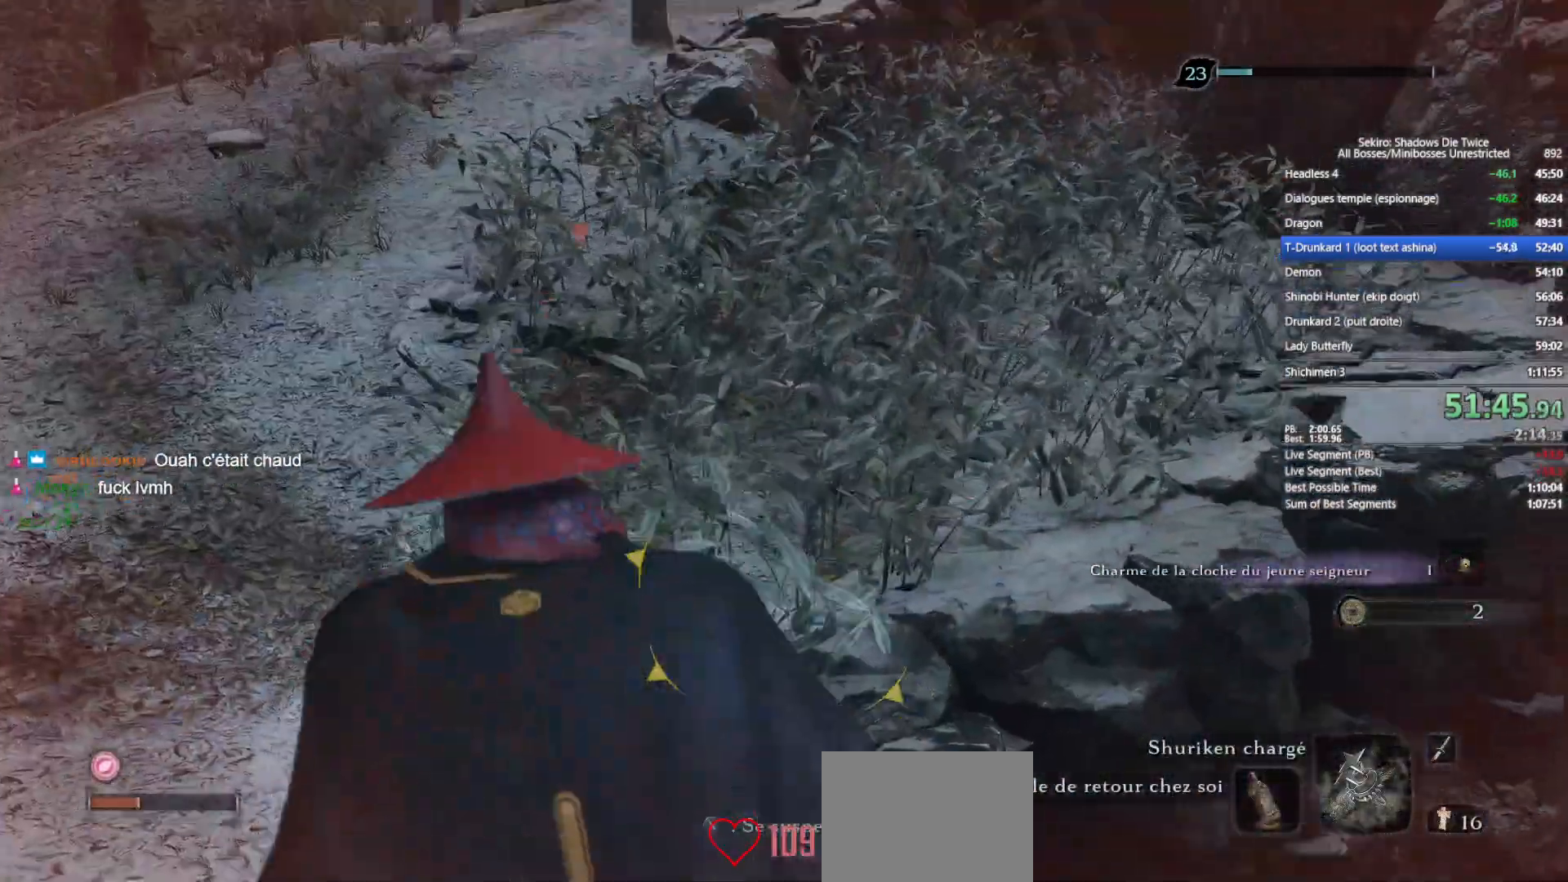
{"dt_ms": 500, "buttons": ["B"], "left_stick": "up", "right_stick": "center", "events": [[67, "right_stick", "center"]]}
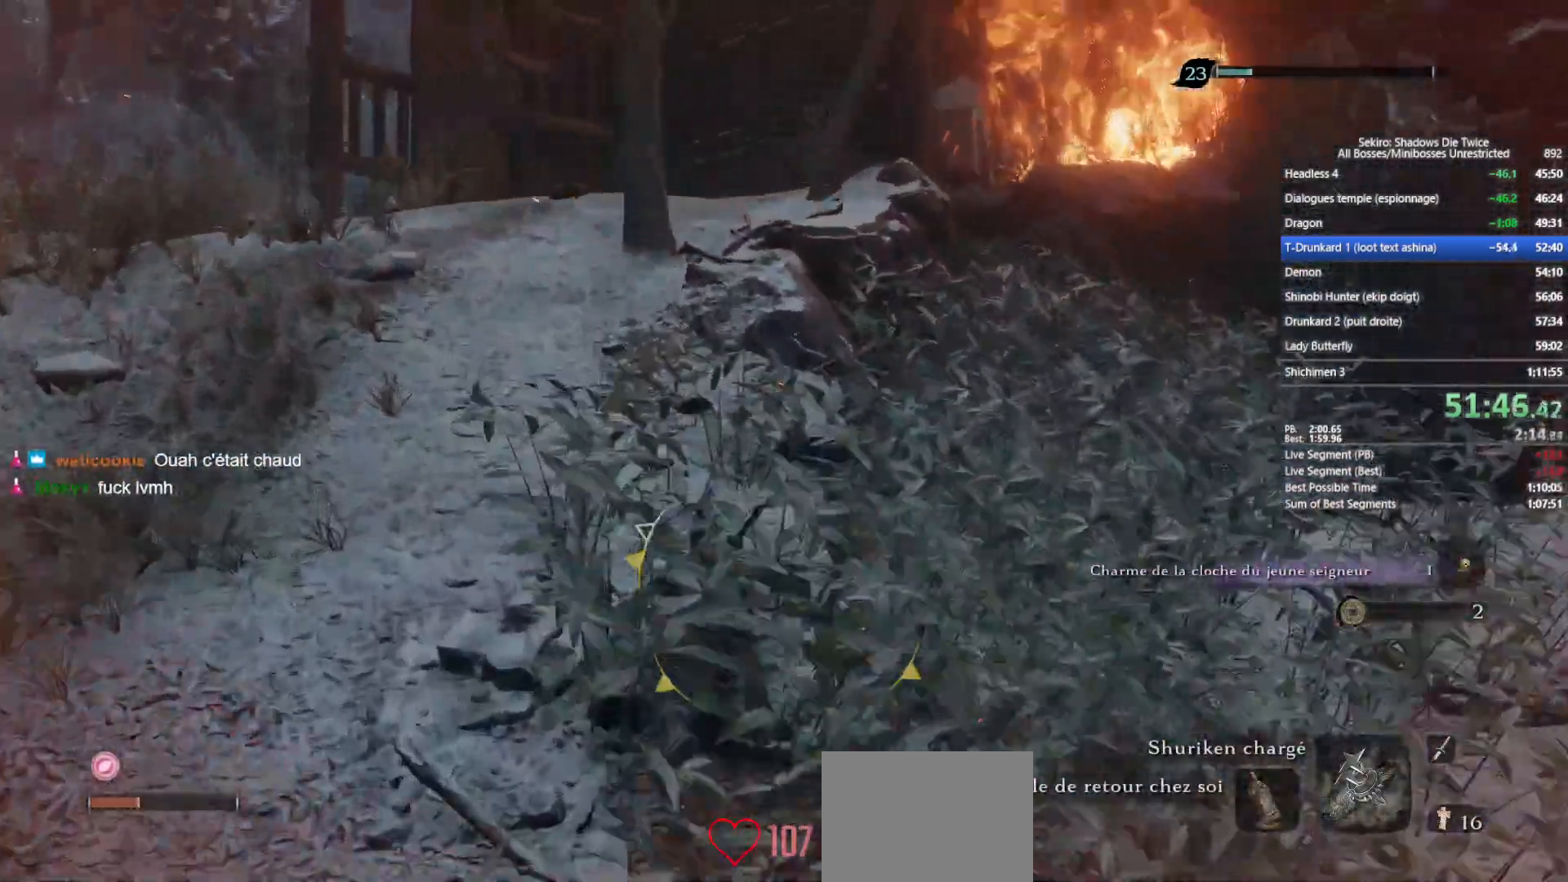
{"dt_ms": 500, "buttons": ["B"], "left_stick": "up", "right_stick": "down", "events": [[150, "right_stick", "down"], [250, "right_stick", "center"], [467, "right_stick", "down"]]}
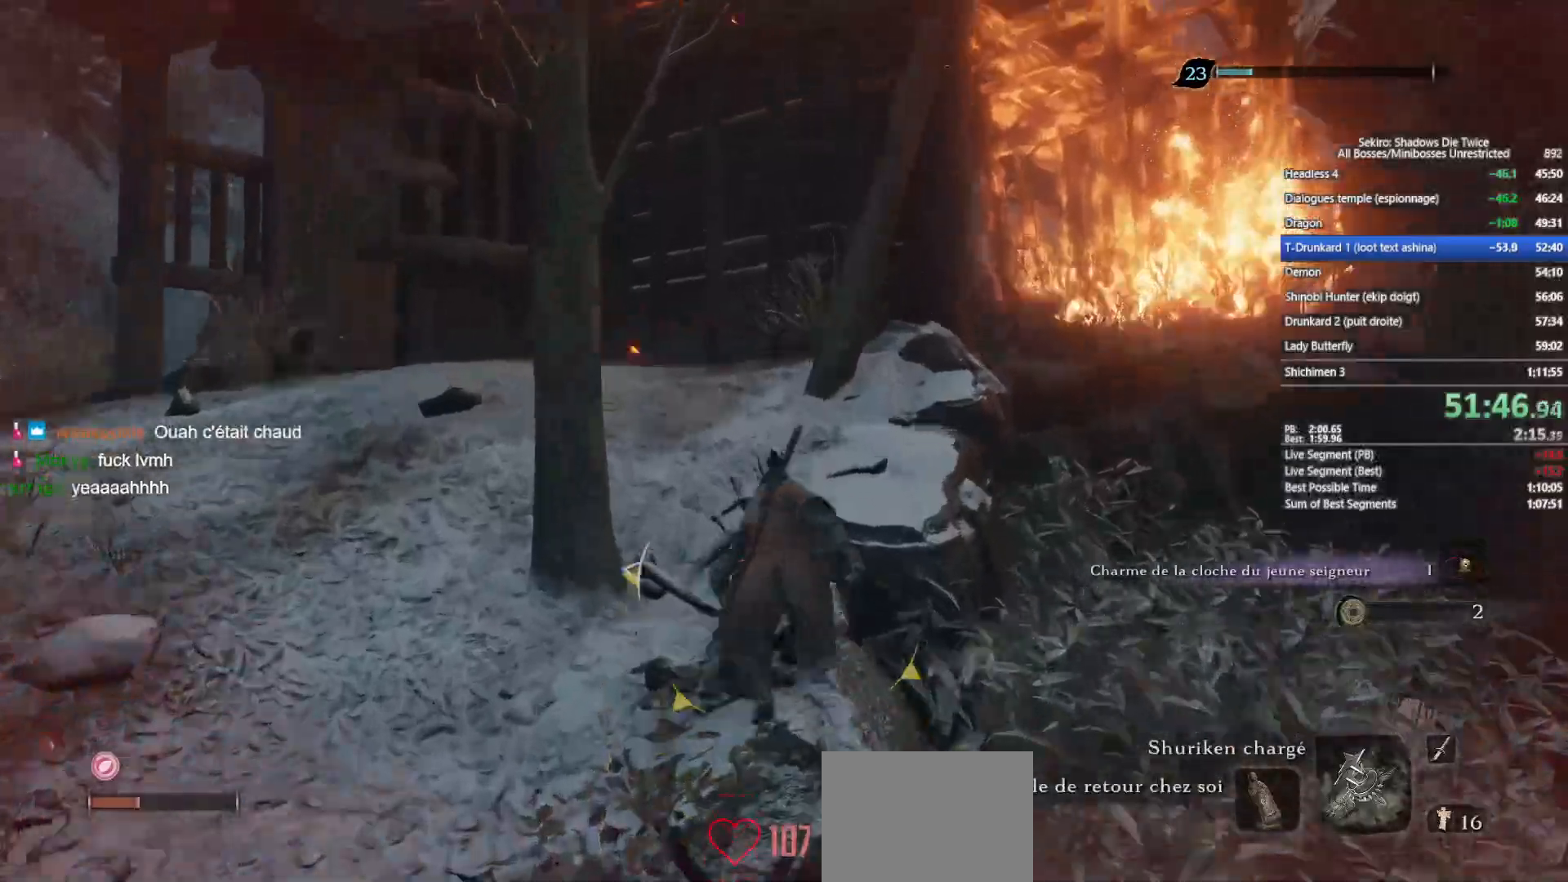
{"dt_ms": 1000, "buttons": ["B"], "left_stick": "up", "right_stick": "center"}
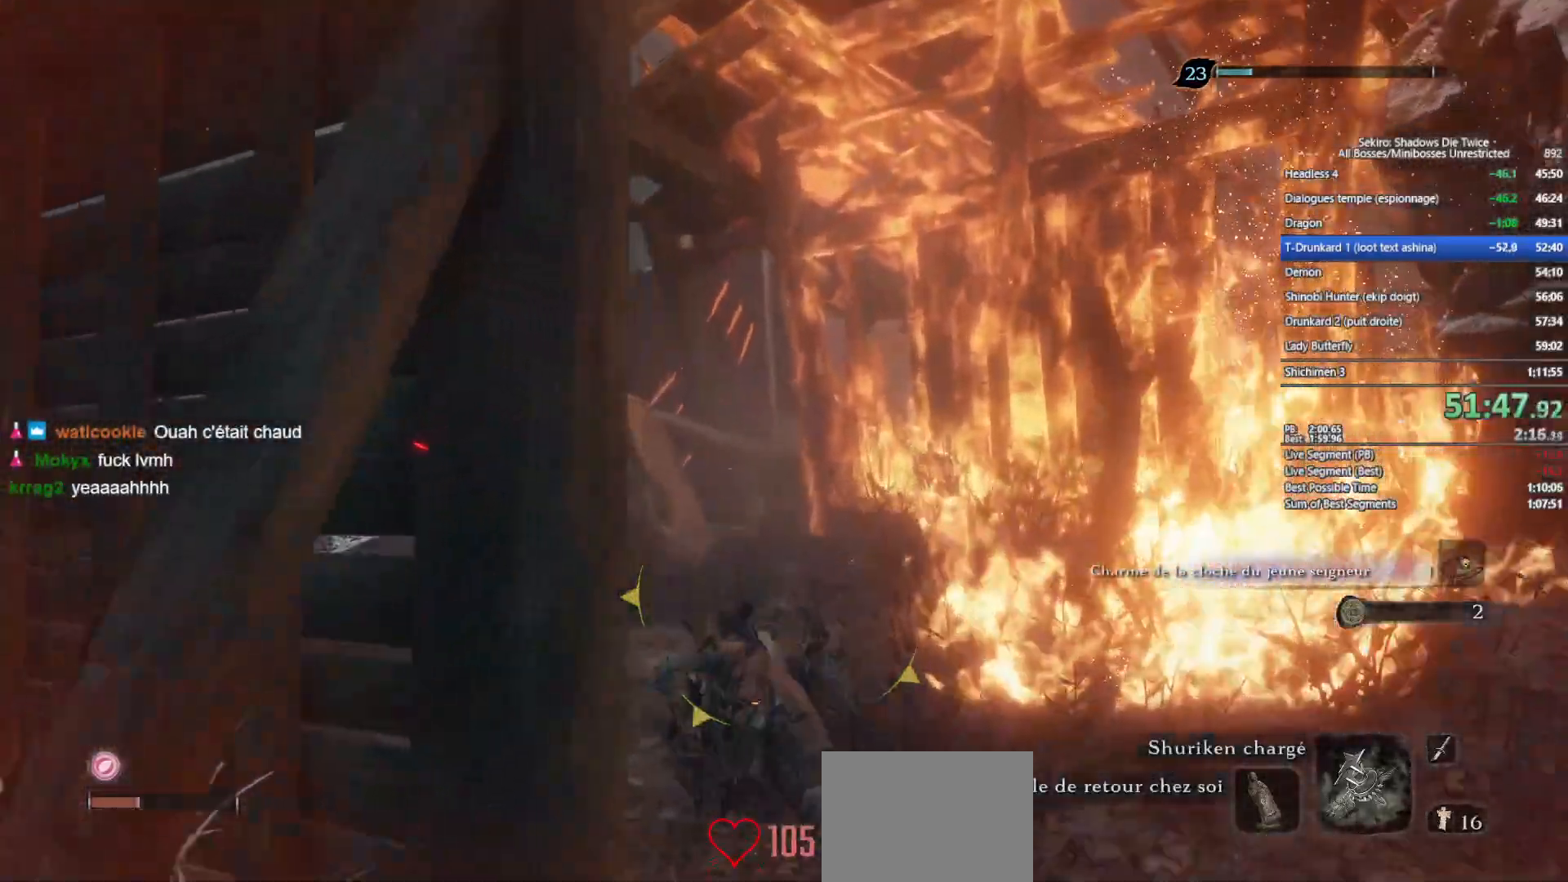
{"dt_ms": 500, "buttons": ["B"], "left_stick": "up", "right_stick": "center", "events": [[217, "A", "down"], [367, "A", "up"]]}
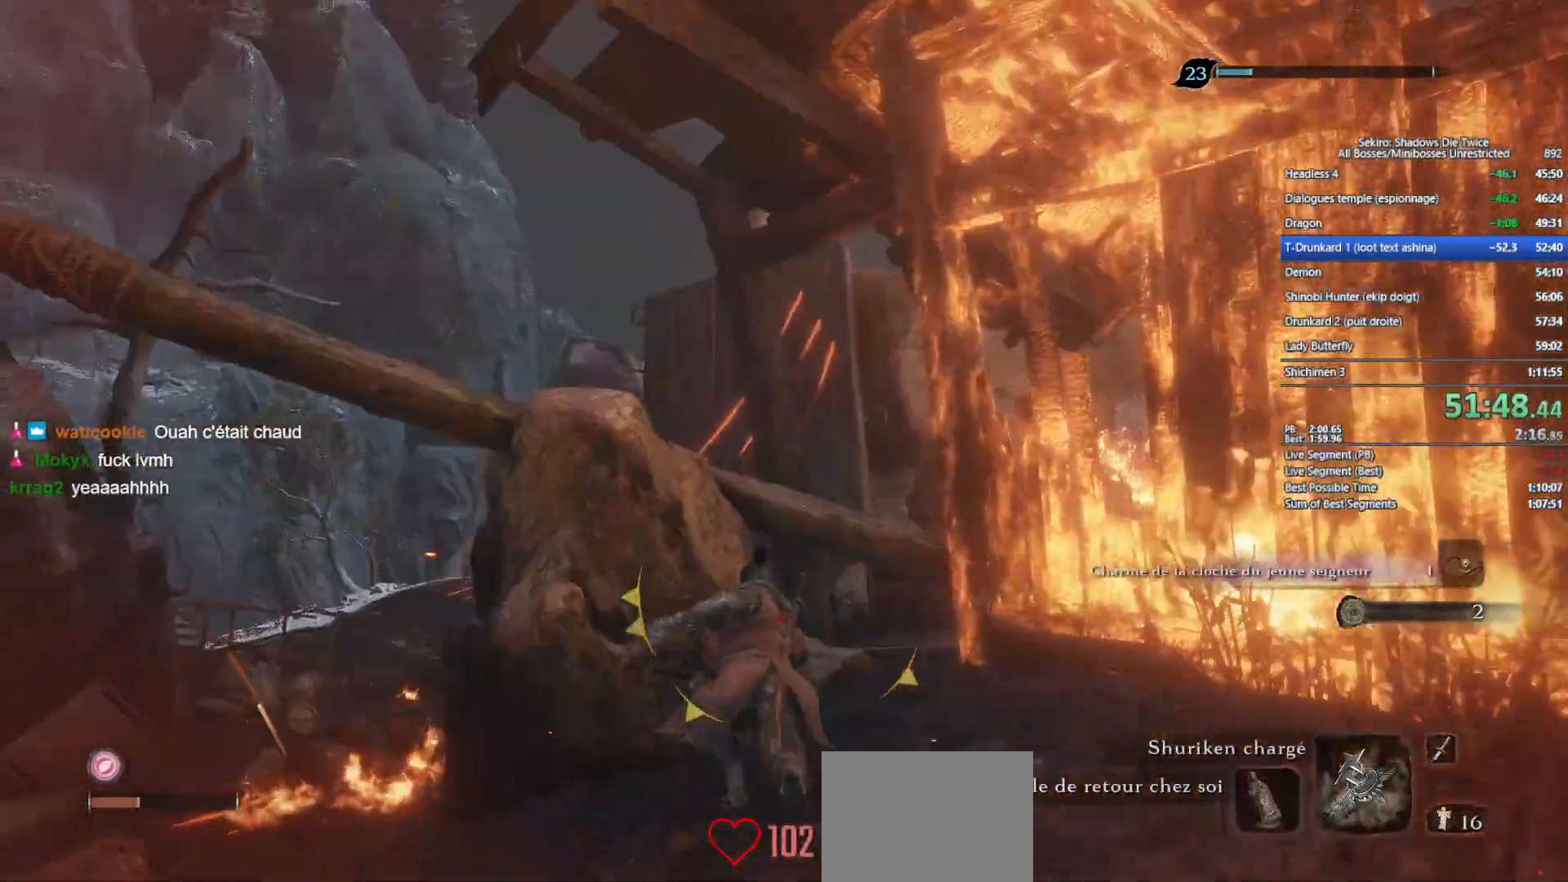
{"dt_ms": 500, "buttons": ["B"], "left_stick": "up", "right_stick": "center", "events": [[33, "right_stick", "down-right"], [133, "right_stick", "center"], [183, "X", "down"], [400, "X", "up"]]}
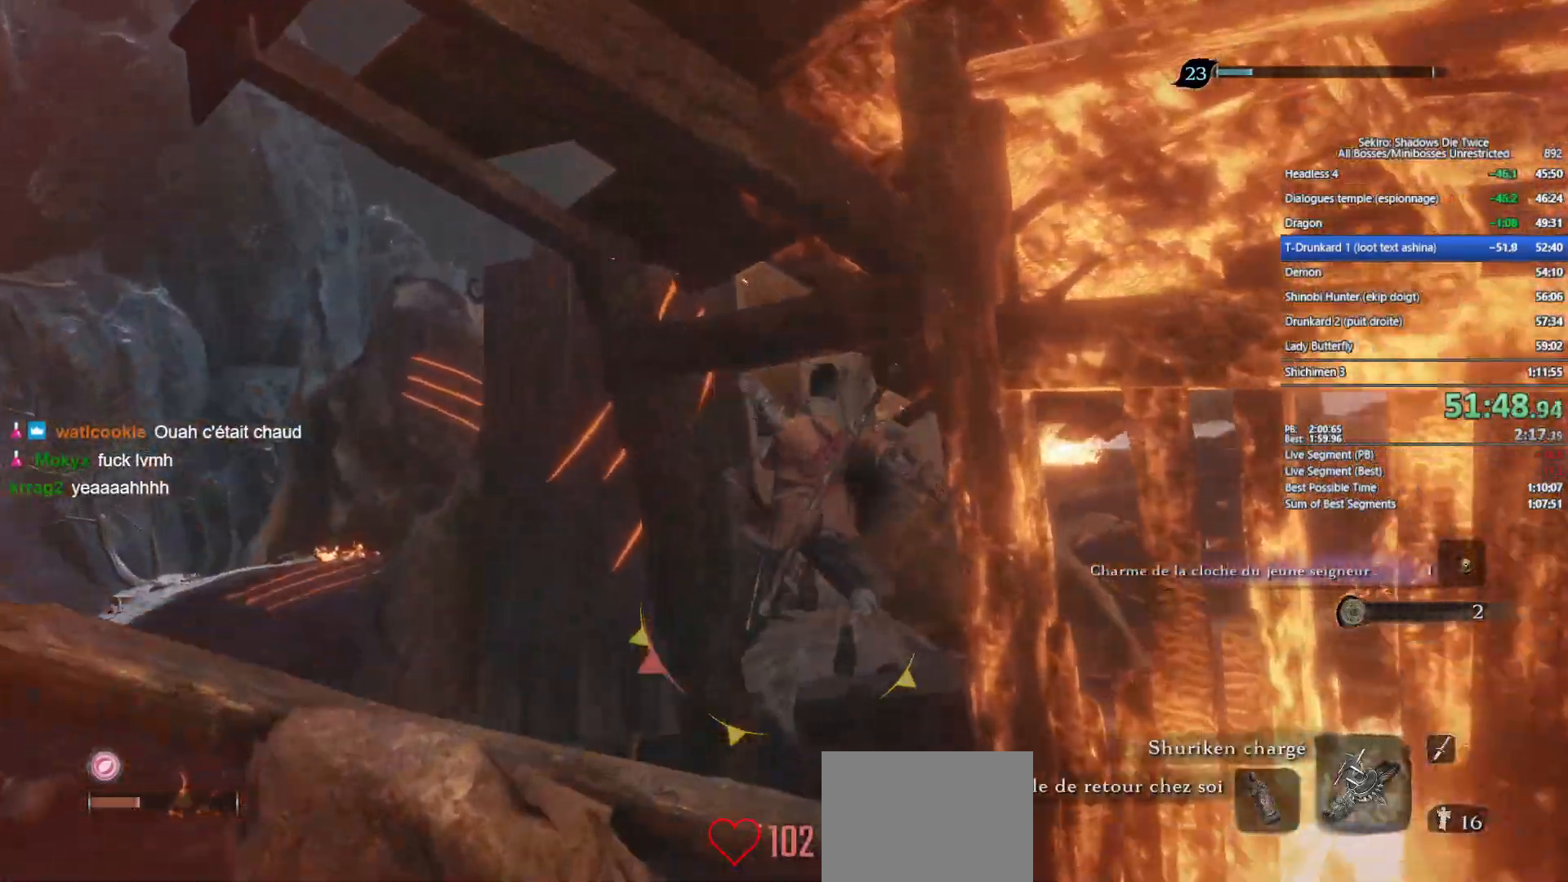
{"dt_ms": 500, "buttons": ["B"], "left_stick": "up", "right_stick": "center", "events": [[83, "right_stick", "down-right"], [200, "right_stick", "center"], [383, "right_stick", "right"], [500, "right_stick", "center"]]}
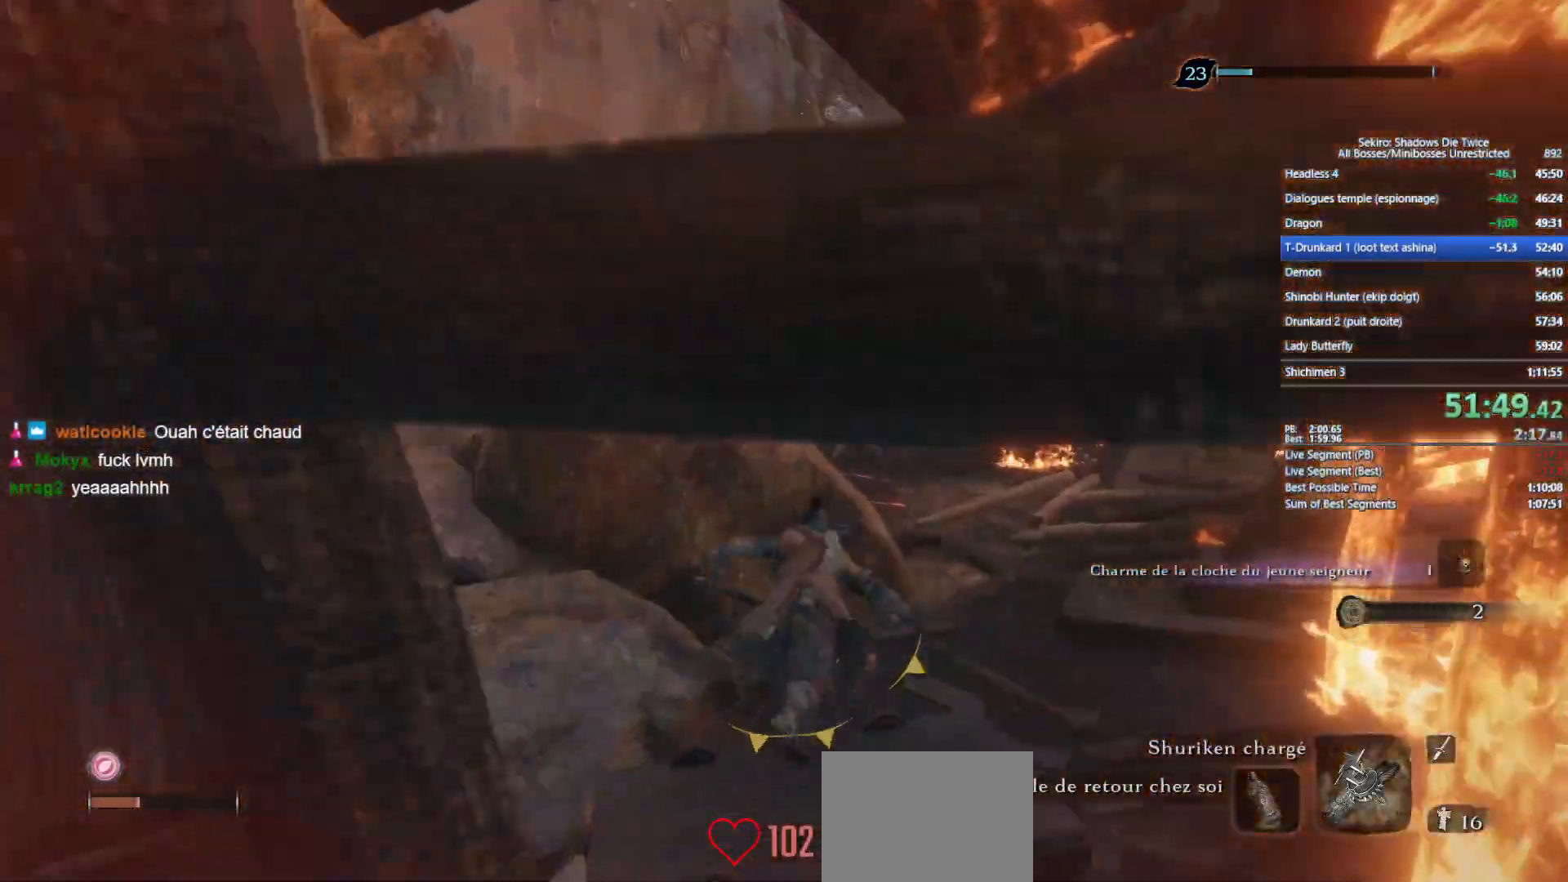
{"dt_ms": 500, "buttons": ["B"], "left_stick": "up", "right_stick": "center", "events": []}
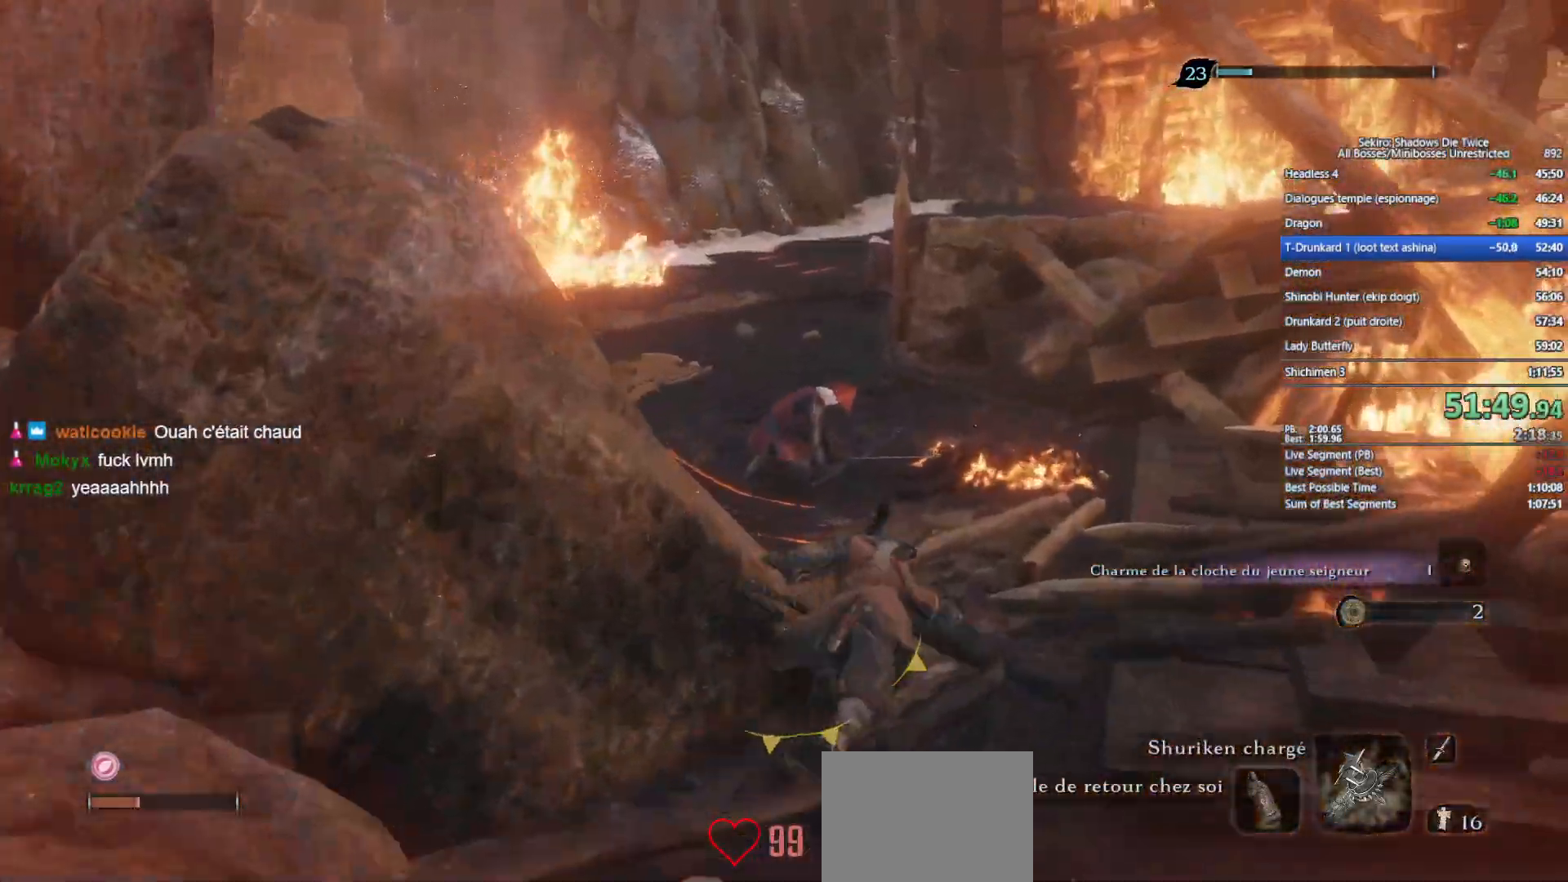
{"dt_ms": 500, "buttons": ["B"], "left_stick": "up", "right_stick": "center", "events": []}
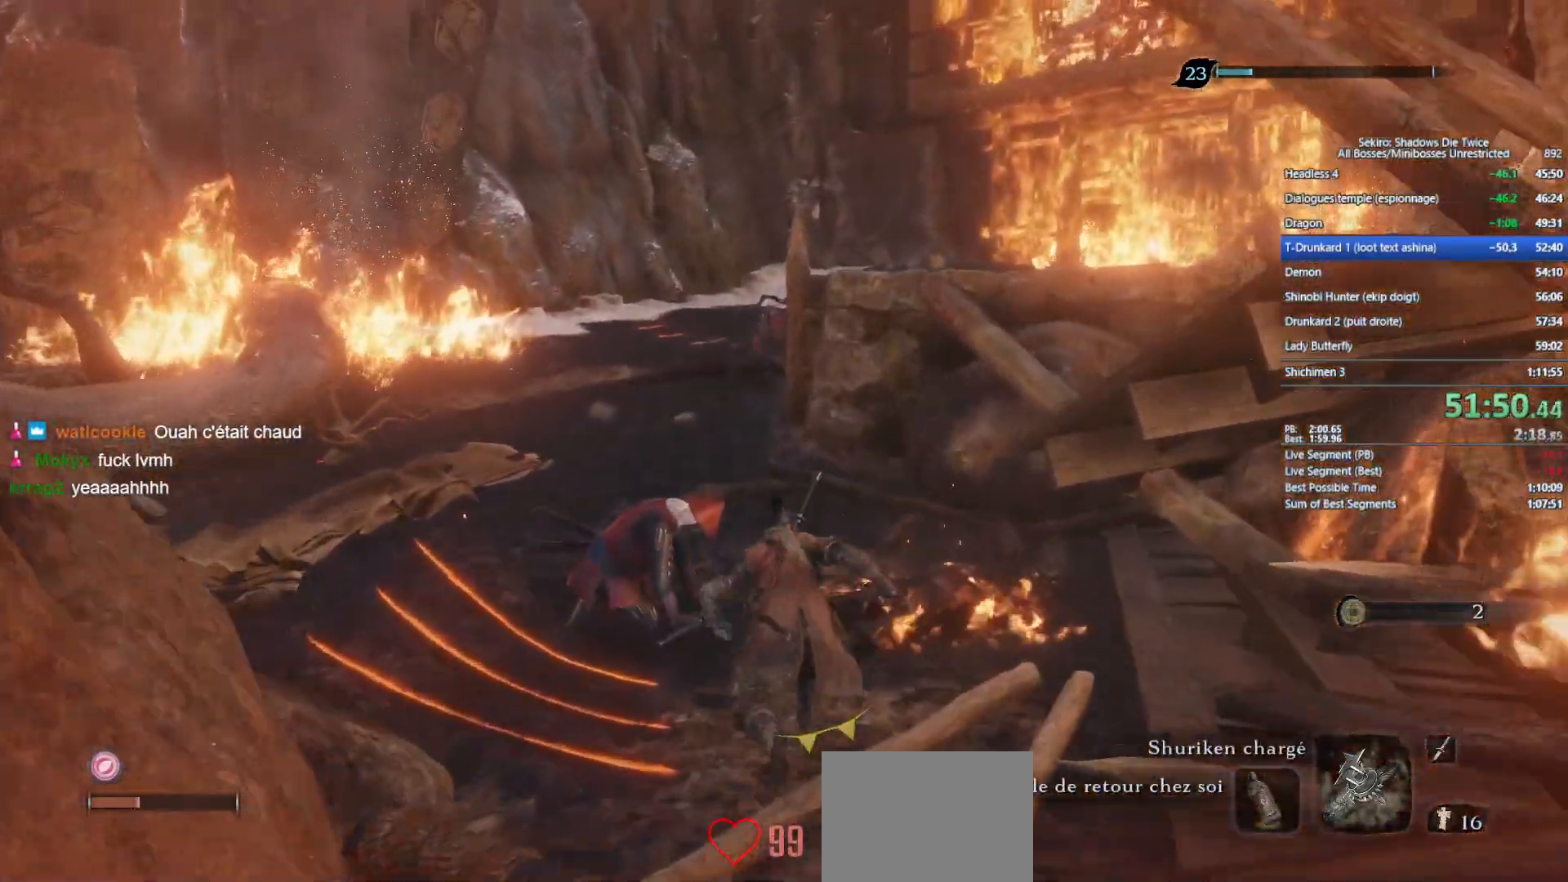
{"dt_ms": 500, "buttons": ["B"], "left_stick": "up", "right_stick": "center", "events": []}
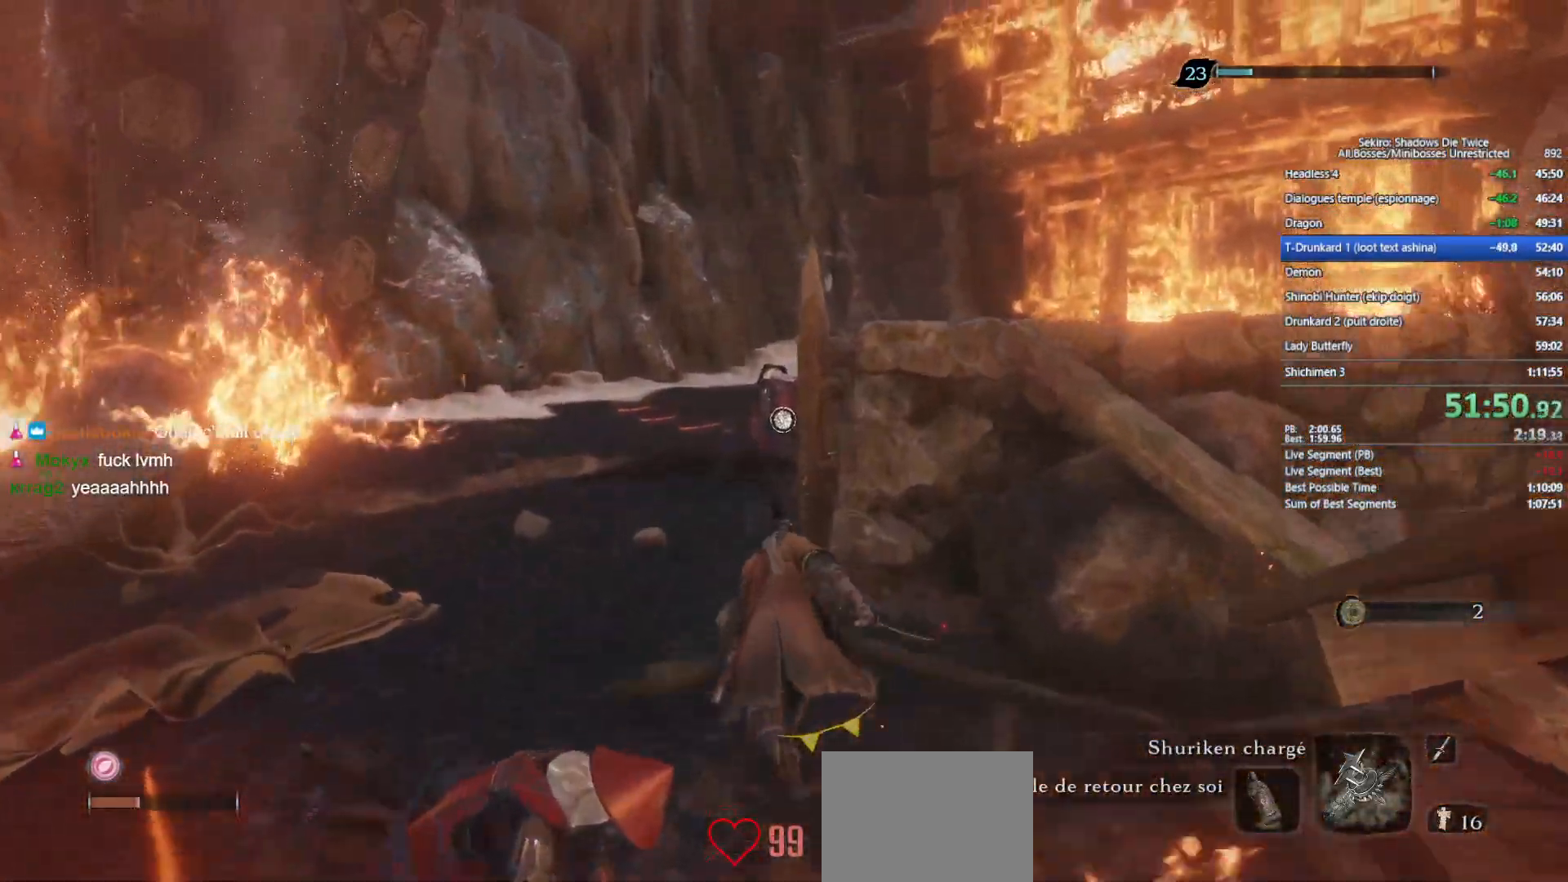
{"dt_ms": 500, "buttons": ["B"], "left_stick": "up", "right_stick": "center", "events": []}
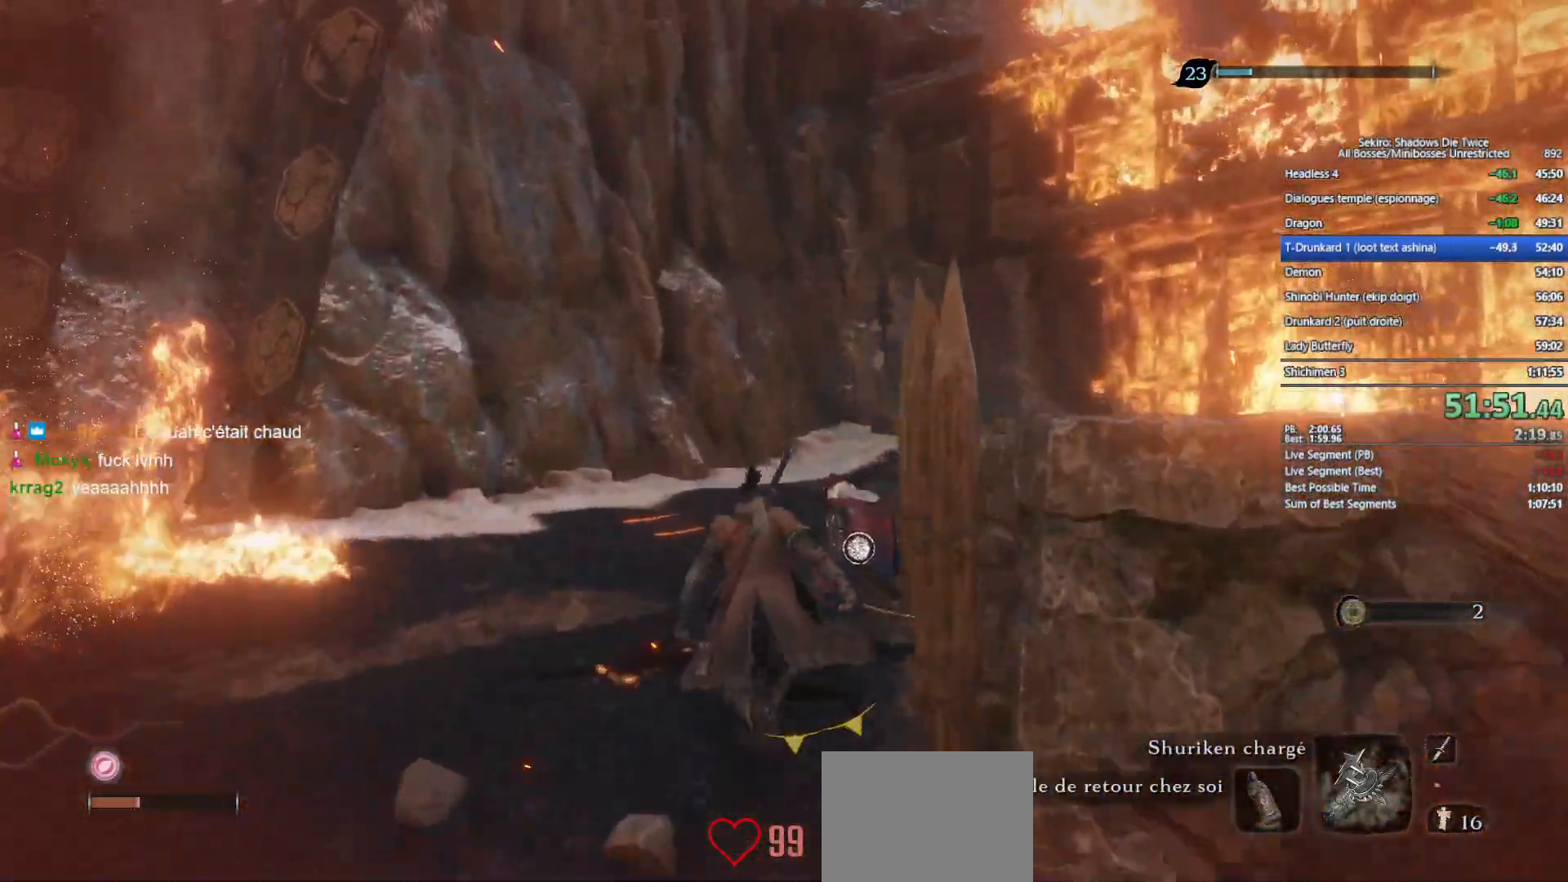
{"dt_ms": 500, "buttons": ["B"], "left_stick": "up", "right_stick": "down-right", "events": [[17, "right_stick", "down-right"]]}
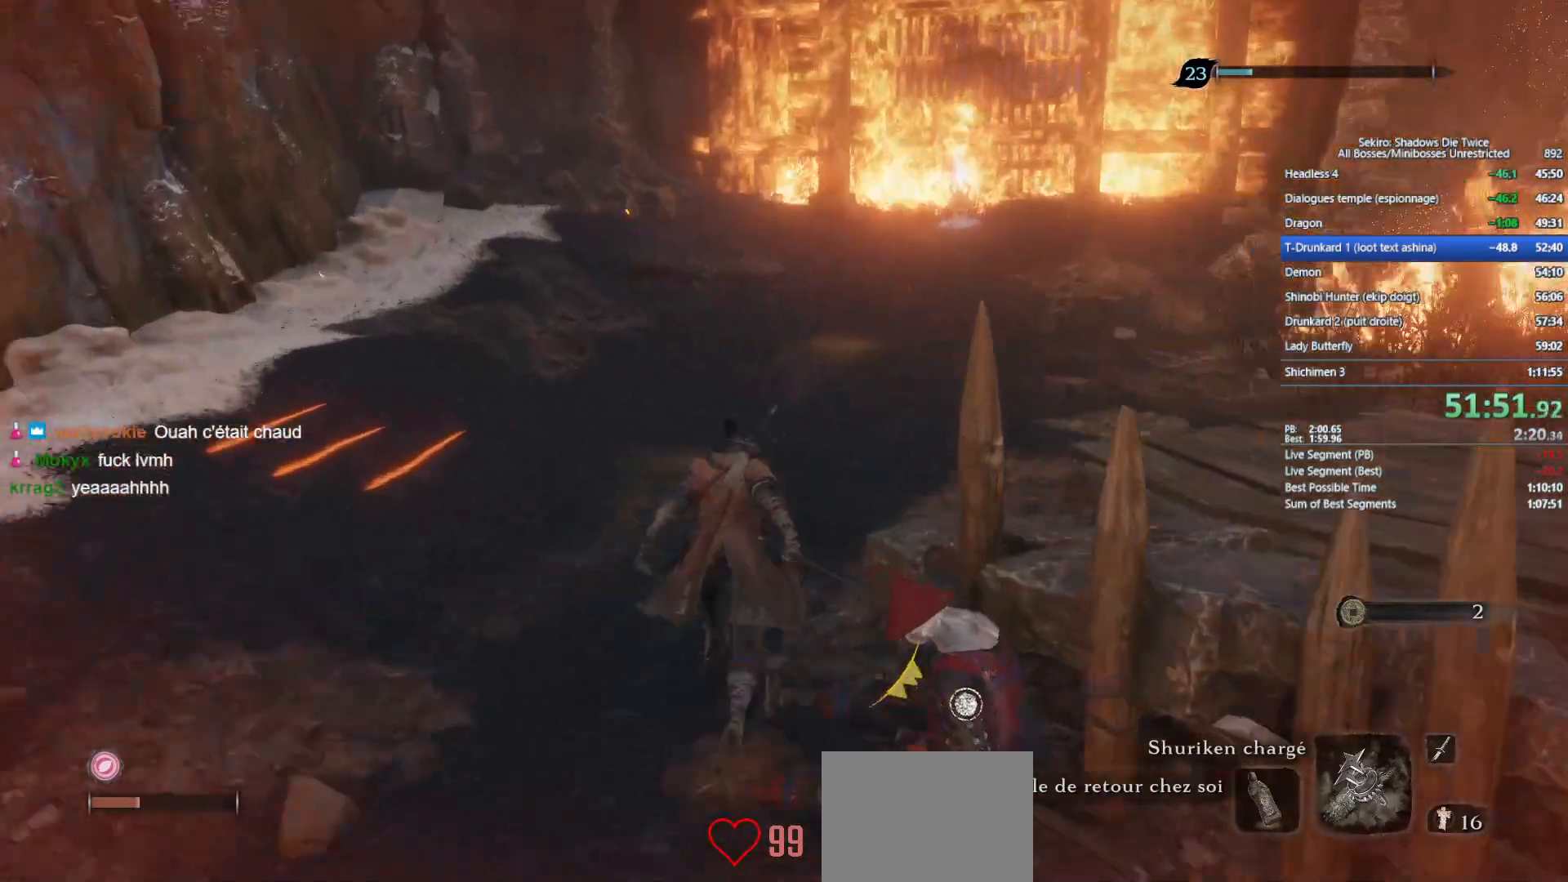
{"dt_ms": 500, "buttons": ["B"], "left_stick": "up", "right_stick": "center", "events": [[67, "right_stick", "center"], [317, "right_stick", "down-right"], [417, "right_stick", "center"]]}
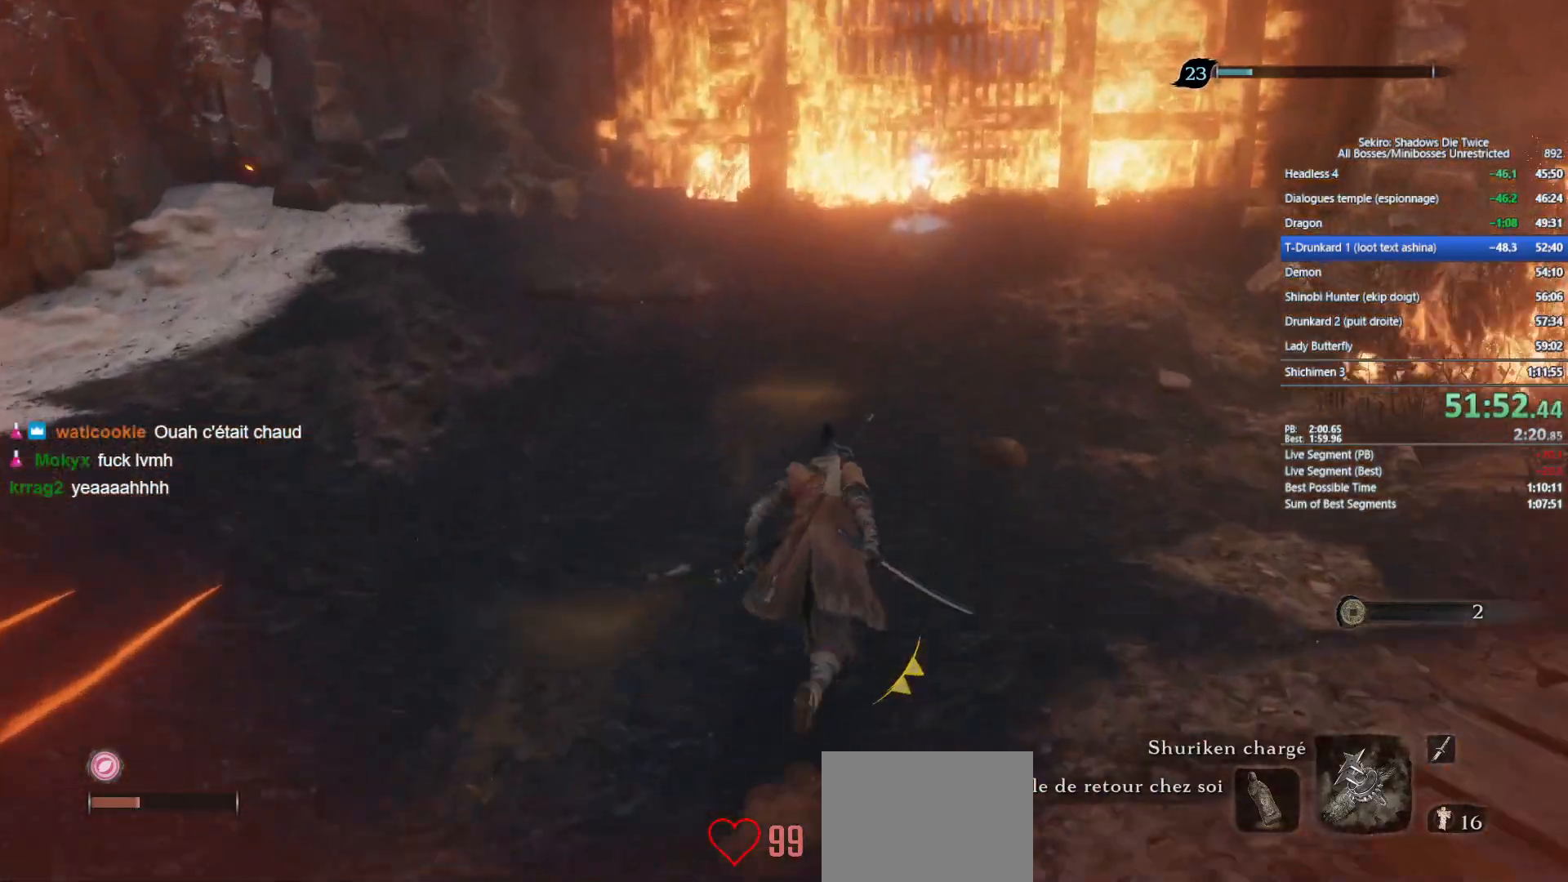
{"dt_ms": 500, "buttons": ["B"], "left_stick": "up", "right_stick": "center", "events": [[117, "right_stick", "down"], [217, "right_stick", "center"], [383, "right_stick", "down"], [500, "right_stick", "center"]]}
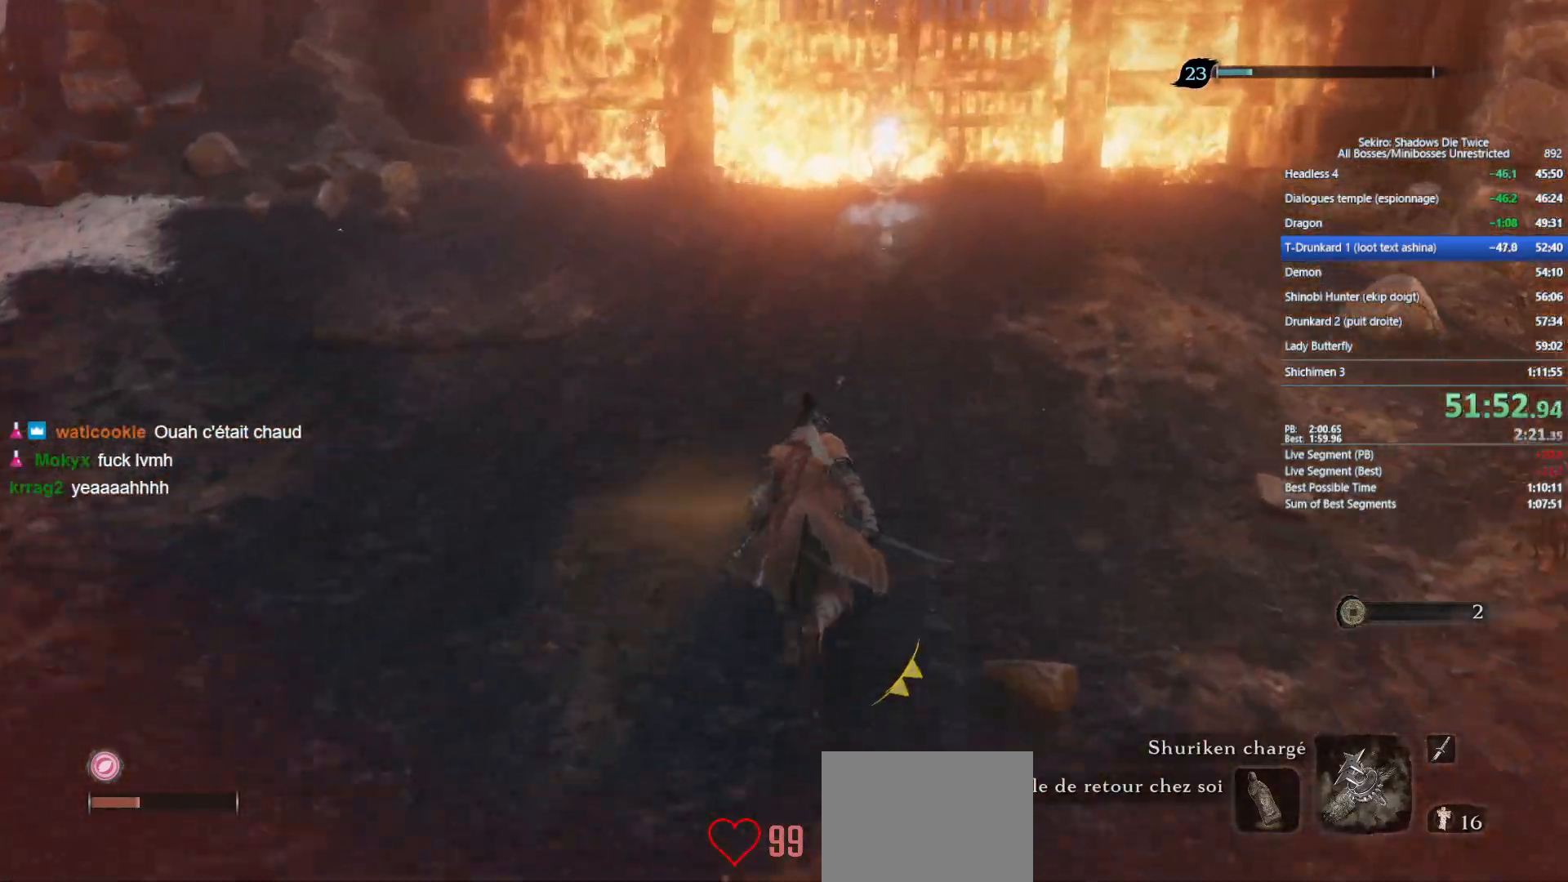
{"dt_ms": 500, "buttons": ["B"], "left_stick": "up", "right_stick": "center", "events": []}
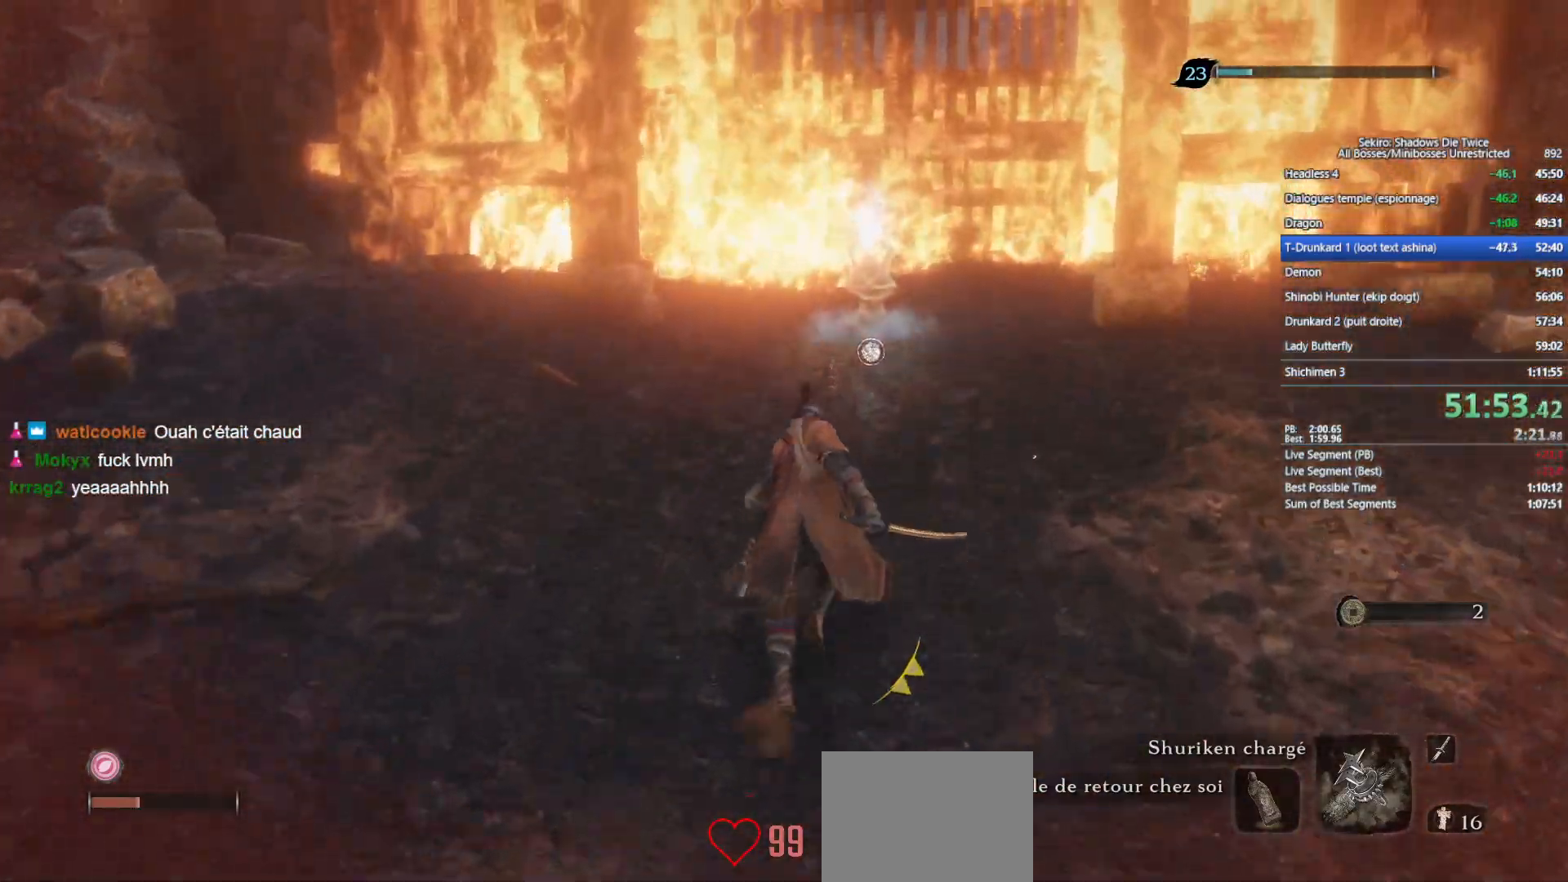
{"dt_ms": 500, "buttons": [], "left_stick": "up", "right_stick": "center", "events": [[333, "B", "up"], [383, "X", "down"], [467, "X", "up"]]}
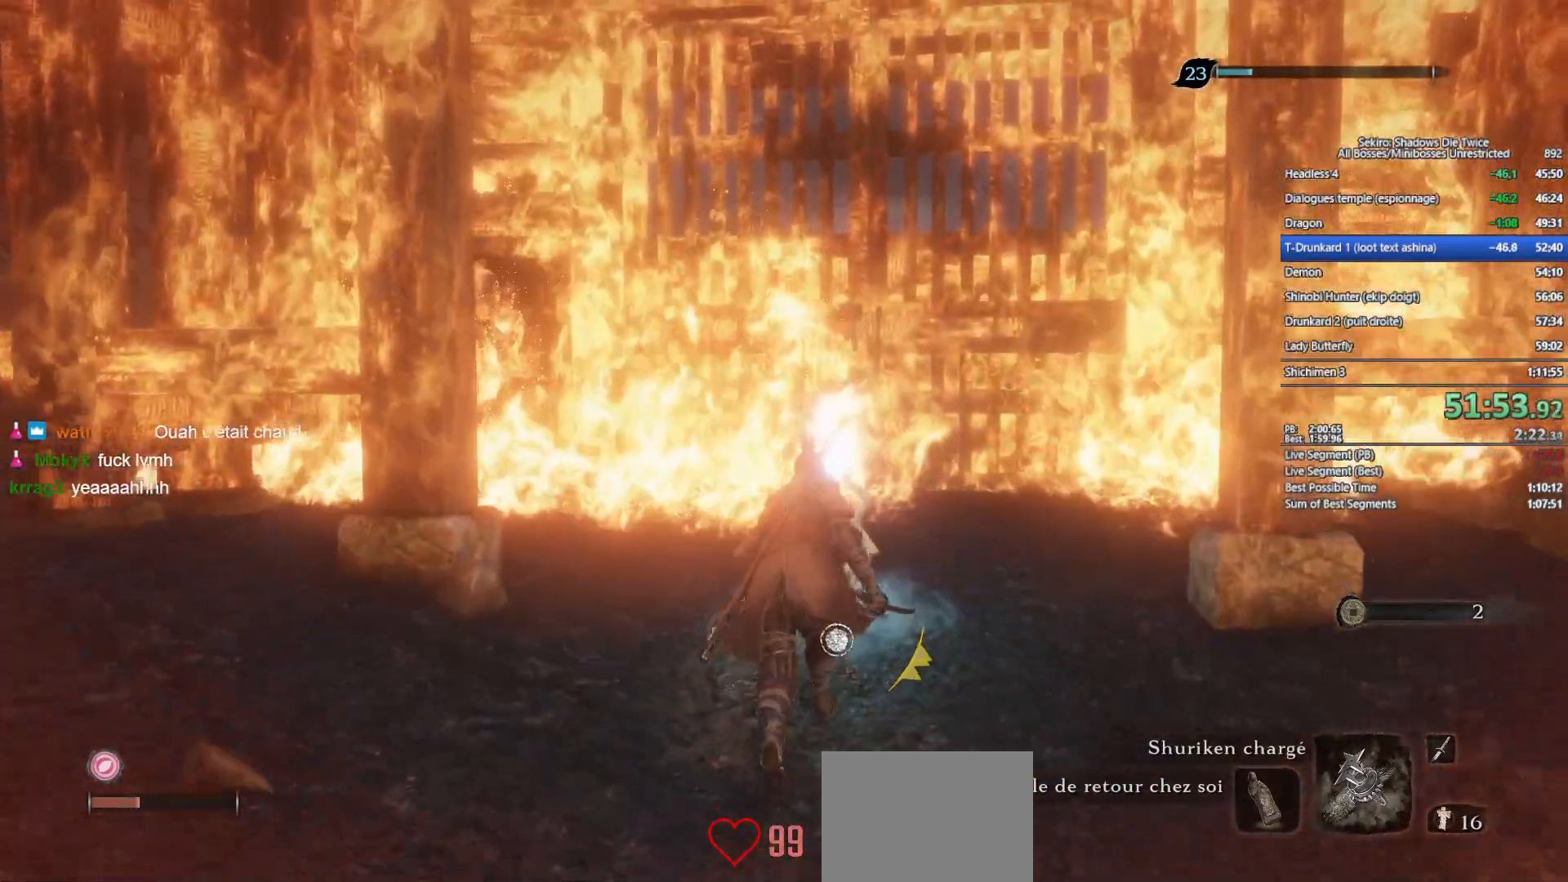
{"dt_ms": 500, "buttons": [], "left_stick": "center", "right_stick": "center", "events": [[50, "X", "down"], [150, "X", "up"], [217, "X", "down"], [317, "left_stick", "center"], [333, "X", "up"], [383, "X", "down"], [500, "X", "up"]]}
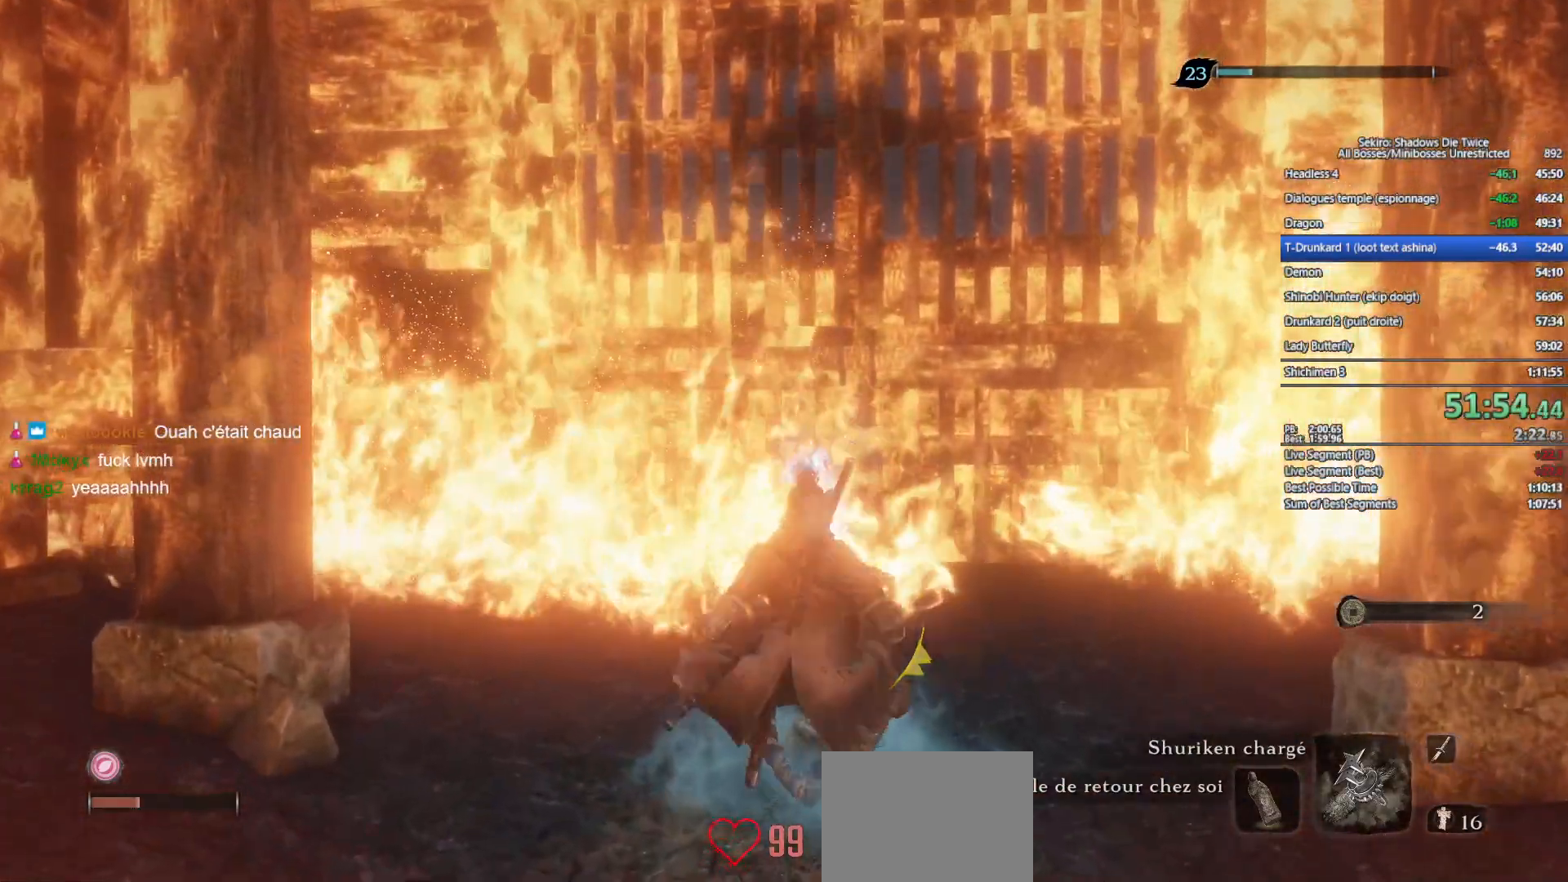
{"dt_ms": 500, "buttons": [], "left_stick": "center", "right_stick": "center", "events": [[50, "X", "down"], [167, "X", "up"]]}